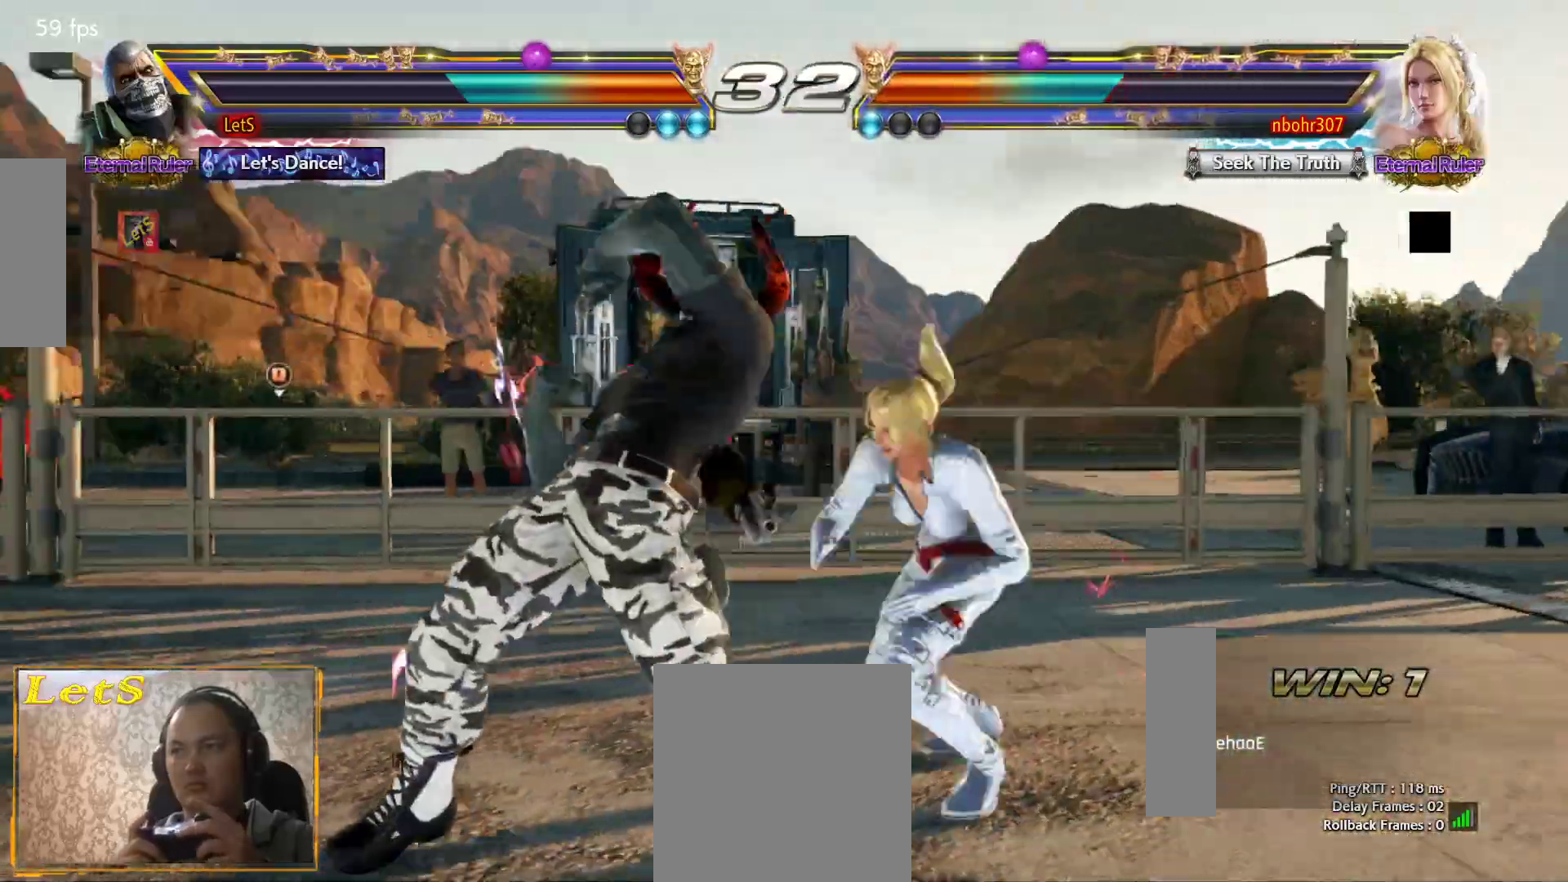
Gameplay with a controller (PlayStation layout); each line is a JSON object with the inputs held at the frame after it. "events" lists button and stick changes between this image and that frame as [ms after this image, input, new state], when the widget could be followed in between.
{"buttons": ["DPAD_LEFT"], "left_stick": "center", "right_stick": "center", "events": [[67, "DPAD_LEFT", "down"], [133, "DPAD_LEFT", "up"], [200, "DPAD_LEFT", "down"]]}
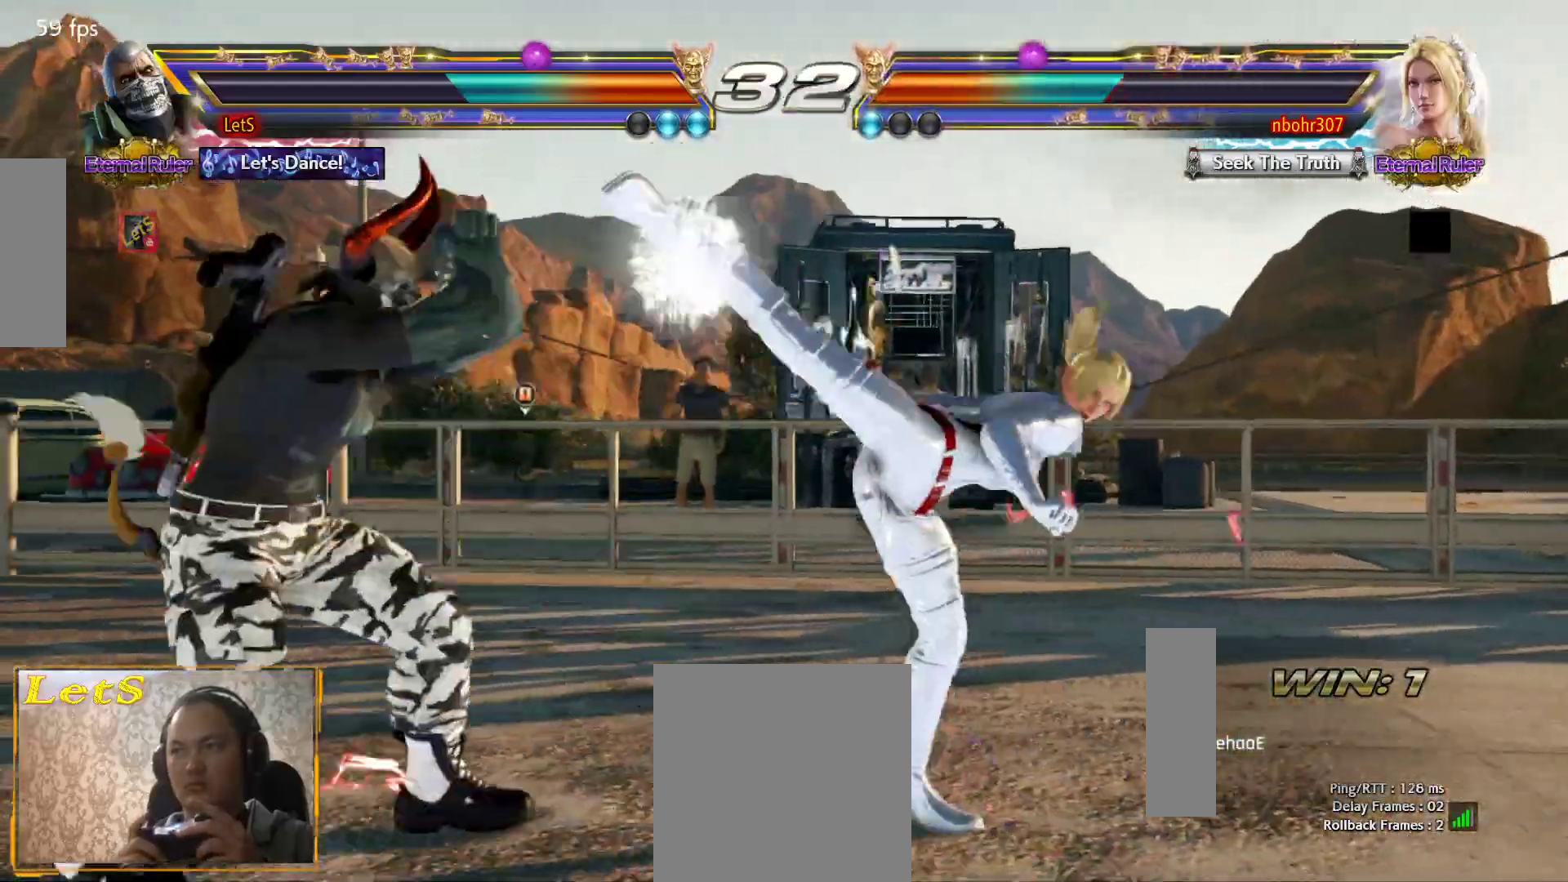
{"buttons": ["DPAD_LEFT"], "left_stick": "center", "right_stick": "center", "events": [[167, "DPAD_DOWN", "down"], [300, "DPAD_DOWN", "up"], [367, "DPAD_LEFT", "up"], [433, "DPAD_LEFT", "down"]]}
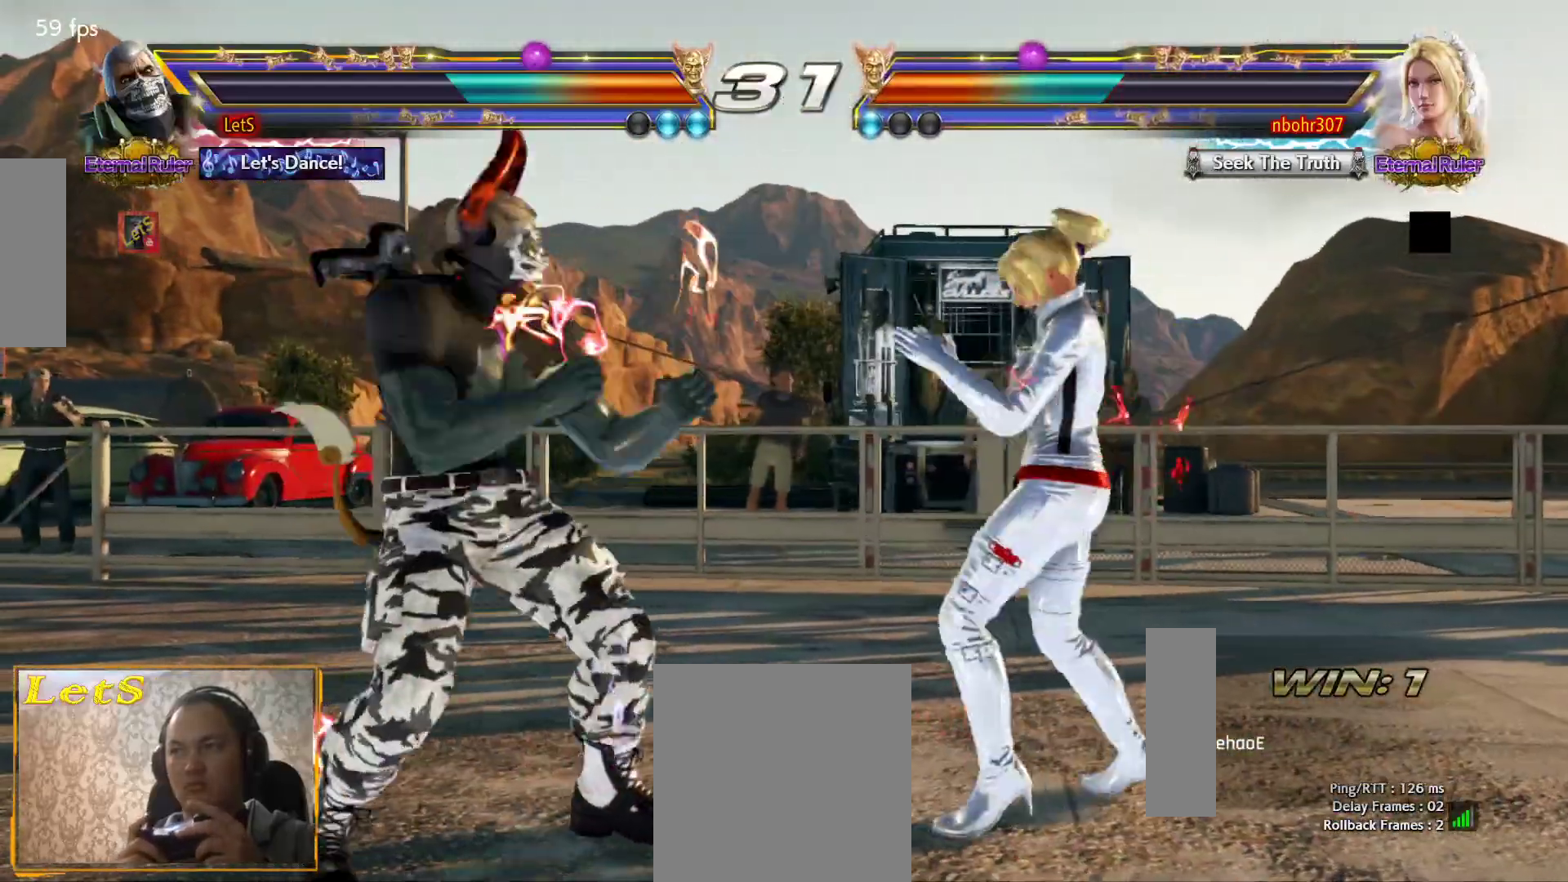
{"buttons": ["DPAD_RIGHT"], "left_stick": "center", "right_stick": "center", "events": [[33, "DPAD_DOWN", "down"], [100, "DPAD_DOWN", "up"], [167, "DPAD_LEFT", "up"], [200, "DPAD_LEFT", "down"], [300, "DPAD_LEFT", "up"], [367, "DPAD_RIGHT", "down"], [433, "DPAD_RIGHT", "up"], [500, "DPAD_RIGHT", "down"]]}
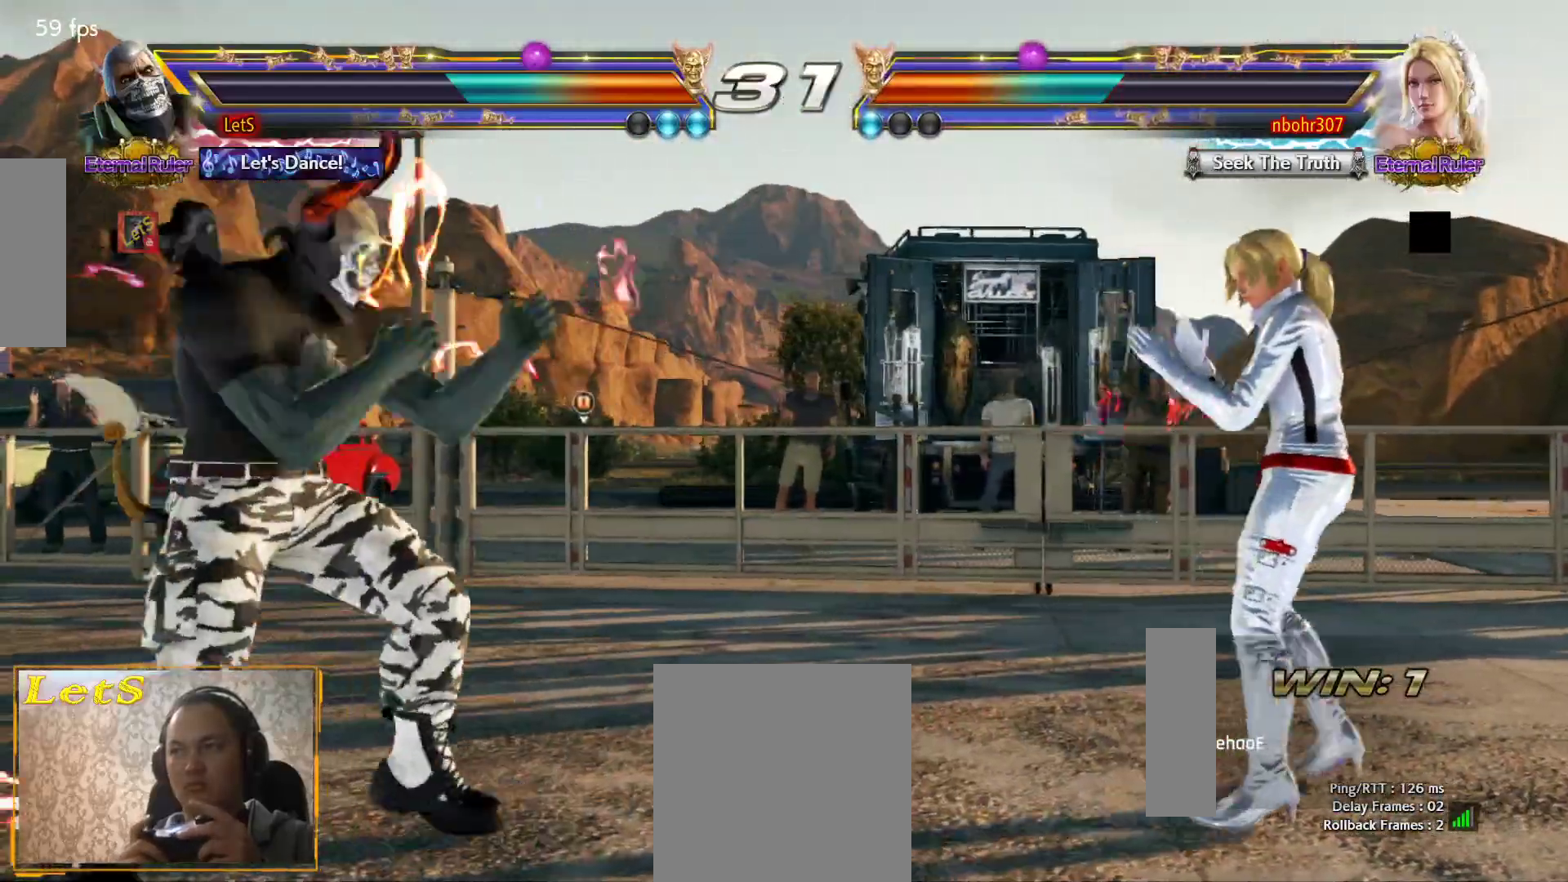
{"buttons": ["SQUARE"], "left_stick": "center", "right_stick": "center", "events": [[100, "DPAD_RIGHT", "up"], [200, "DPAD_LEFT", "down"], [233, "DPAD_LEFT", "up"], [300, "DPAD_DOWN", "down"], [300, "DPAD_RIGHT", "down"], [333, "TRIANGLE", "down"], [433, "DPAD_DOWN", "up"], [433, "SQUARE", "down"], [433, "TRIANGLE", "up"], [467, "DPAD_RIGHT", "up"]]}
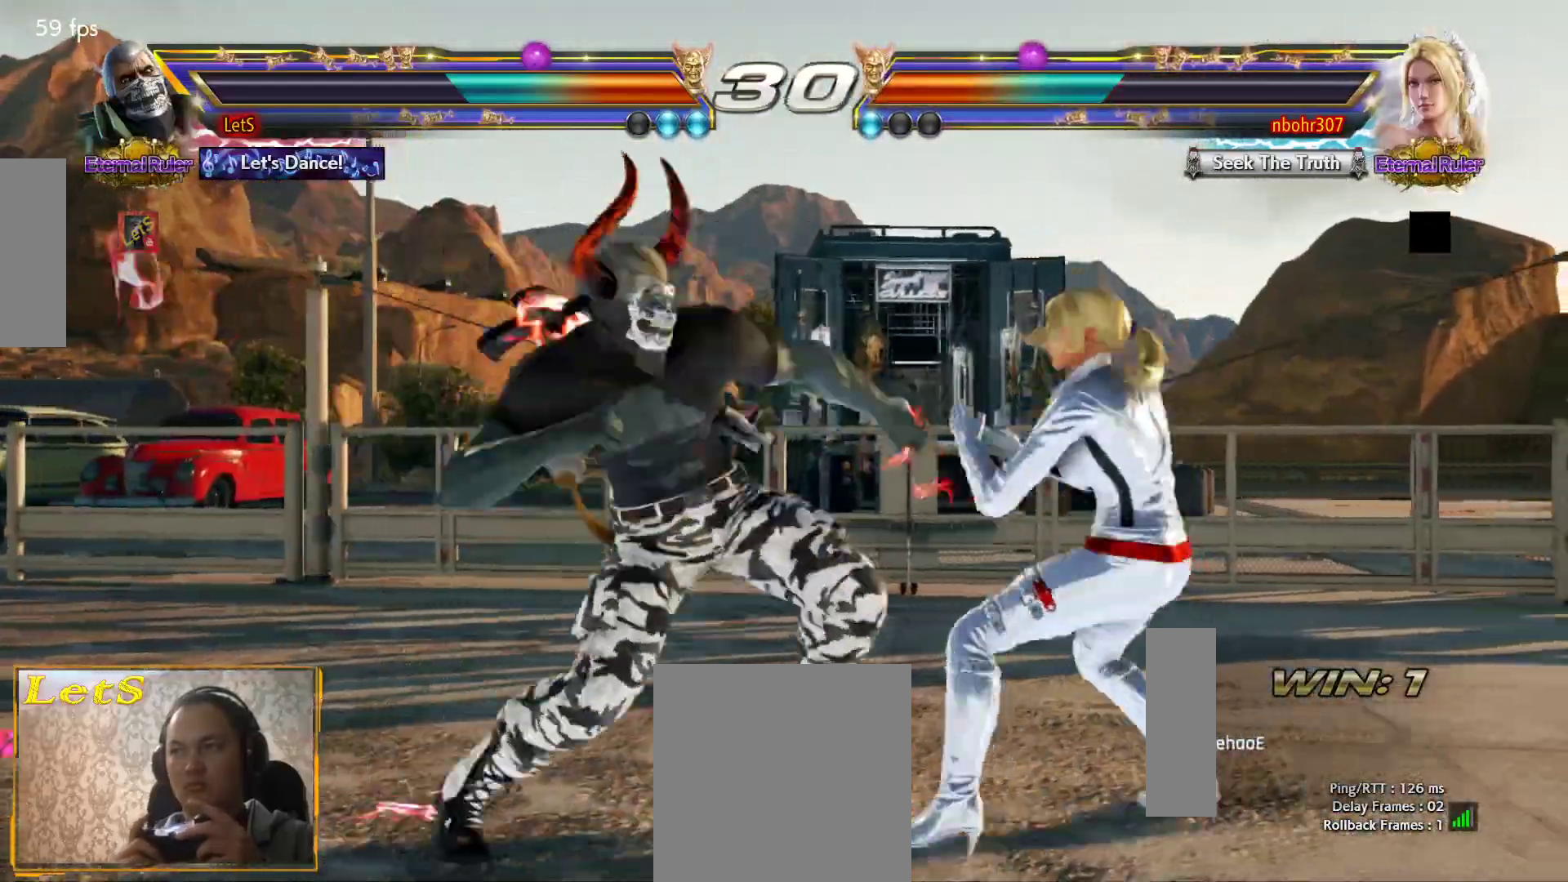
{"buttons": [], "left_stick": "center", "right_stick": "center", "events": [[100, "SQUARE", "up"]]}
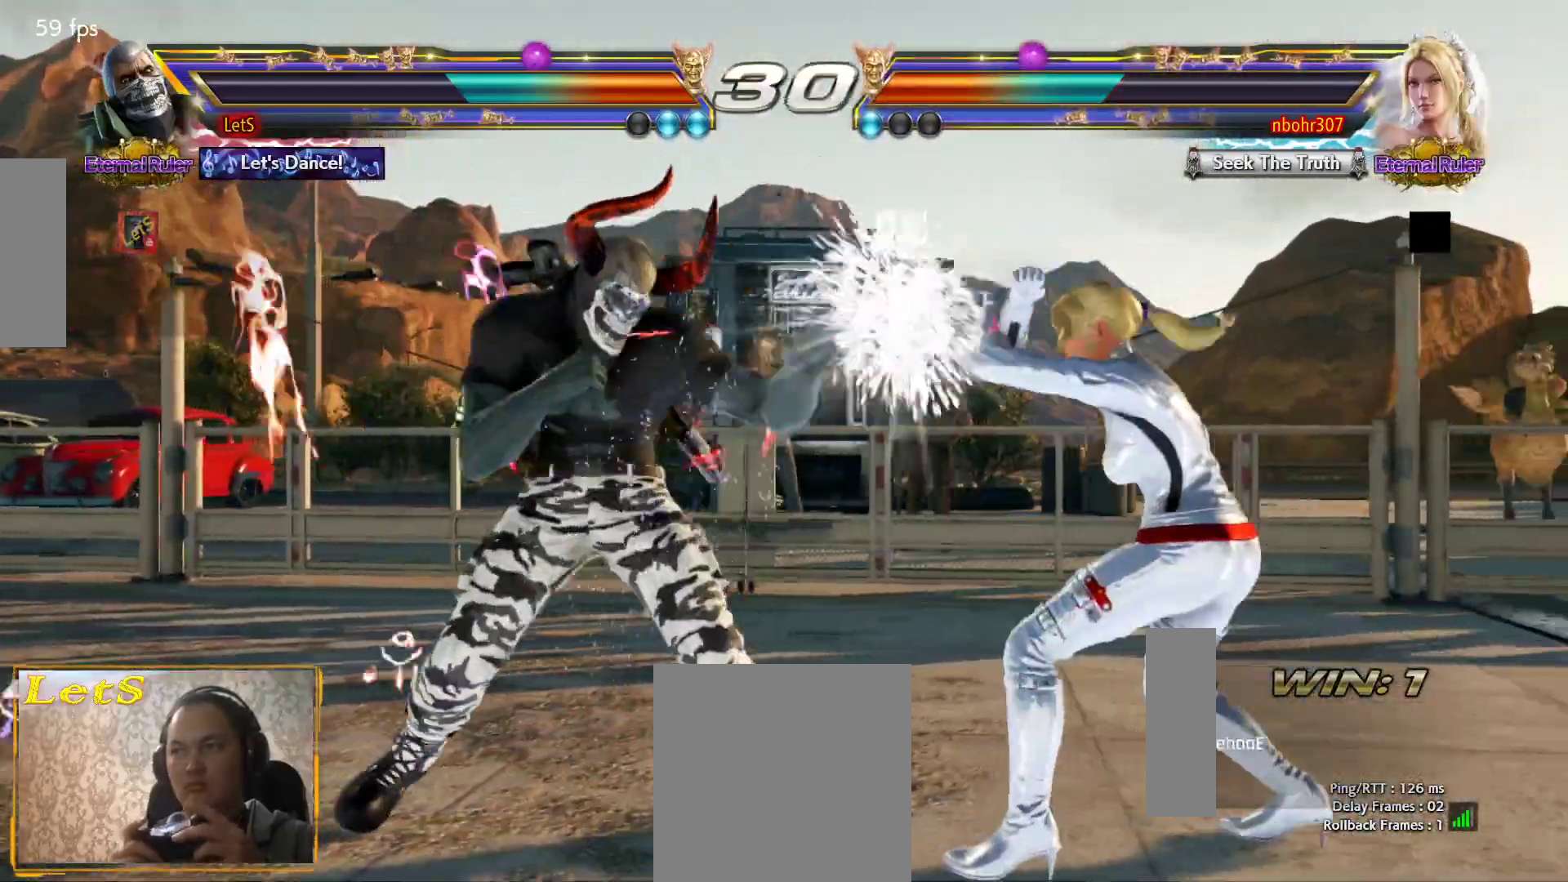
{"buttons": [], "left_stick": "center", "right_stick": "center", "events": [[100, "DPAD_DOWN", "down"], [100, "DPAD_LEFT", "down"], [167, "CIRCLE", "down"], [300, "DPAD_DOWN", "up"], [300, "DPAD_LEFT", "up"], [333, "CIRCLE", "up"]]}
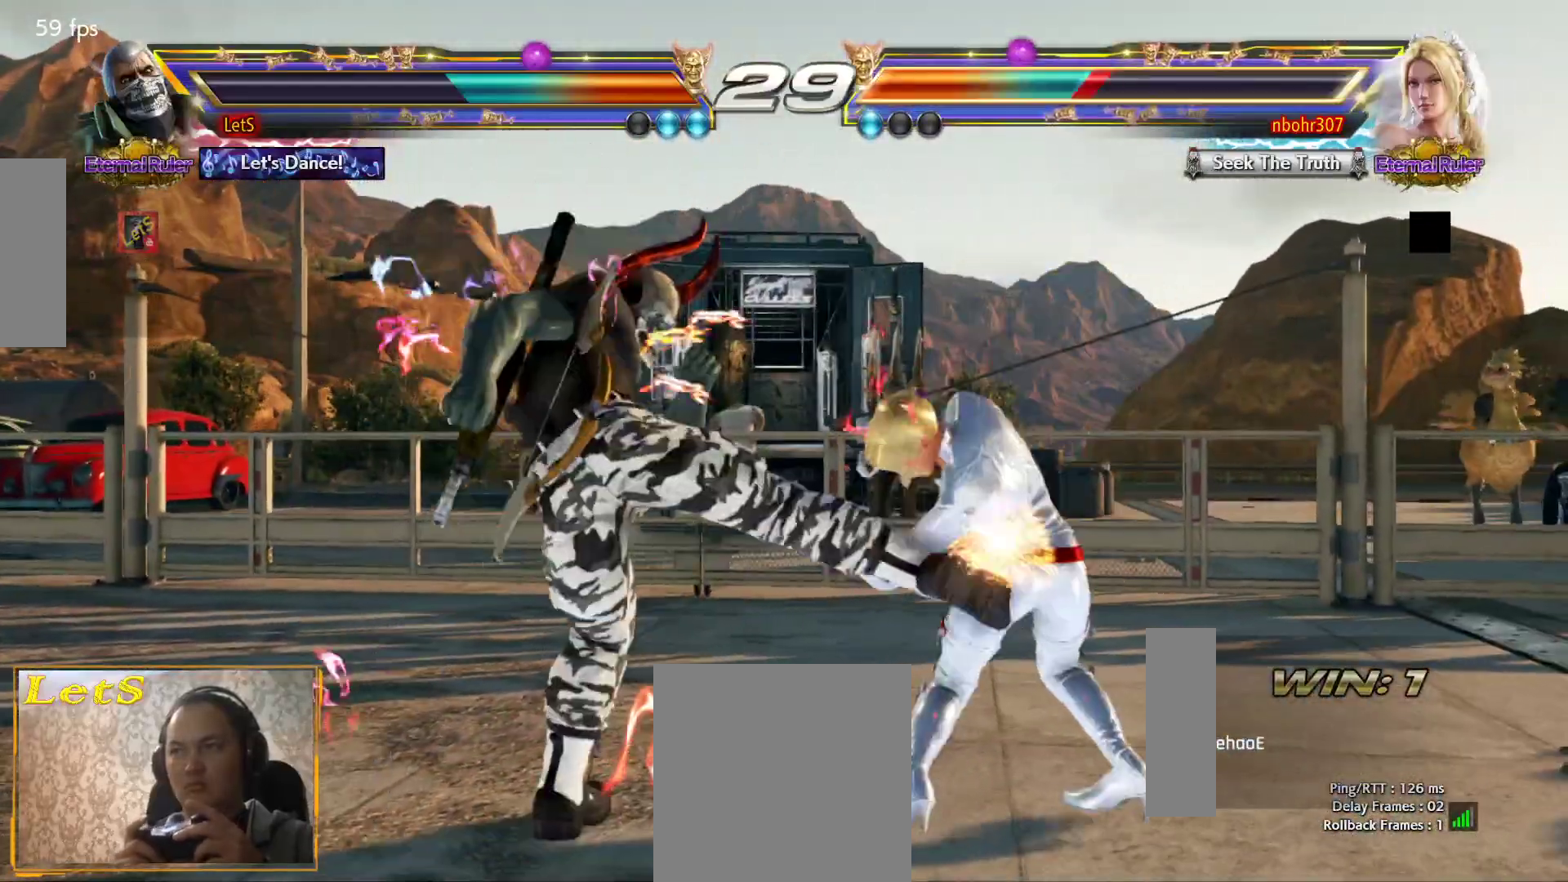
{"buttons": ["DPAD_DOWN", "DPAD_RIGHT"], "left_stick": "center", "right_stick": "center", "events": [[300, "DPAD_DOWN", "down"], [300, "DPAD_RIGHT", "down"], [400, "CIRCLE", "down"], [500, "CIRCLE", "up"]]}
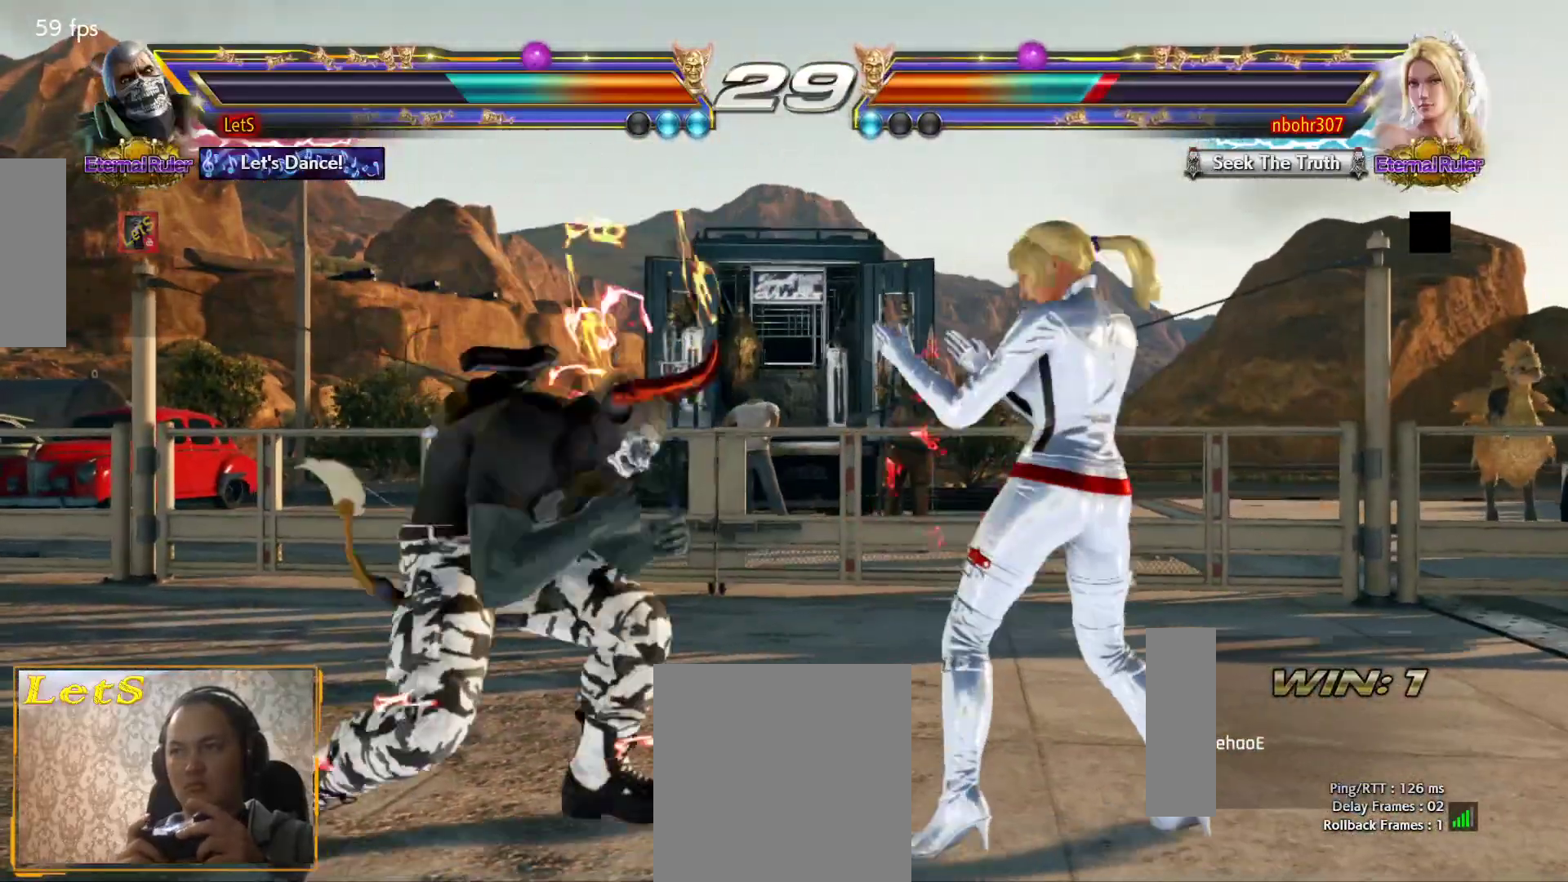
{"buttons": [], "left_stick": "center", "right_stick": "center", "events": [[67, "CIRCLE", "down"], [133, "CIRCLE", "up"], [200, "CIRCLE", "down"], [267, "CIRCLE", "up"], [333, "CIRCLE", "down"], [433, "CIRCLE", "up"], [433, "DPAD_DOWN", "up"], [433, "DPAD_RIGHT", "up"]]}
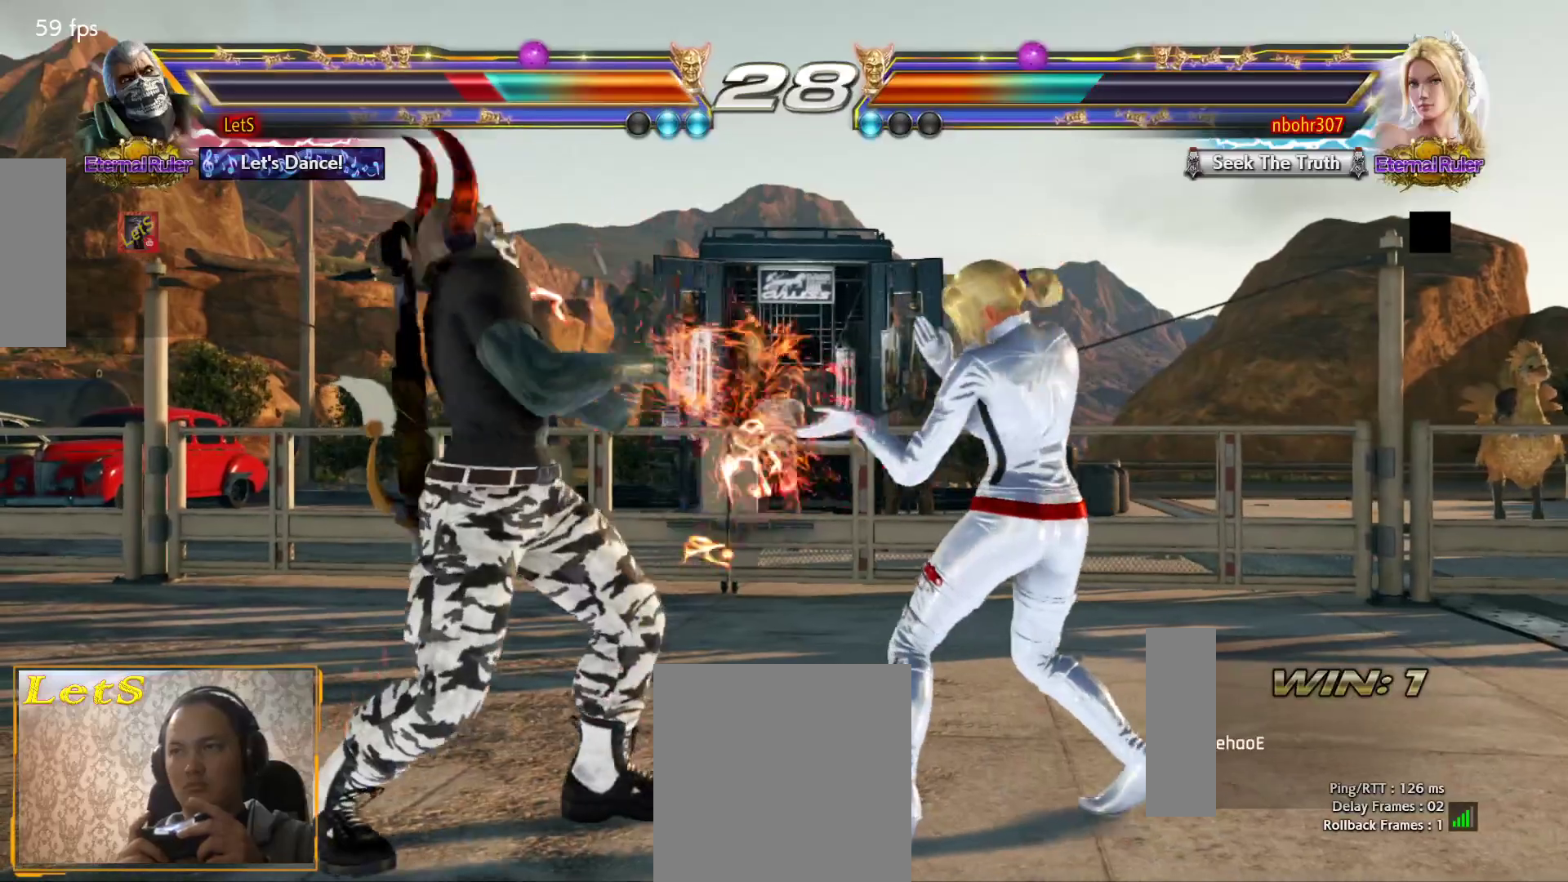
{"buttons": [], "left_stick": "center", "right_stick": "center", "events": [[133, "DPAD_LEFT", "down"], [200, "DPAD_LEFT", "up"], [233, "DPAD_LEFT", "down"], [400, "DPAD_DOWN", "down"], [500, "DPAD_DOWN", "up"], [500, "DPAD_LEFT", "up"]]}
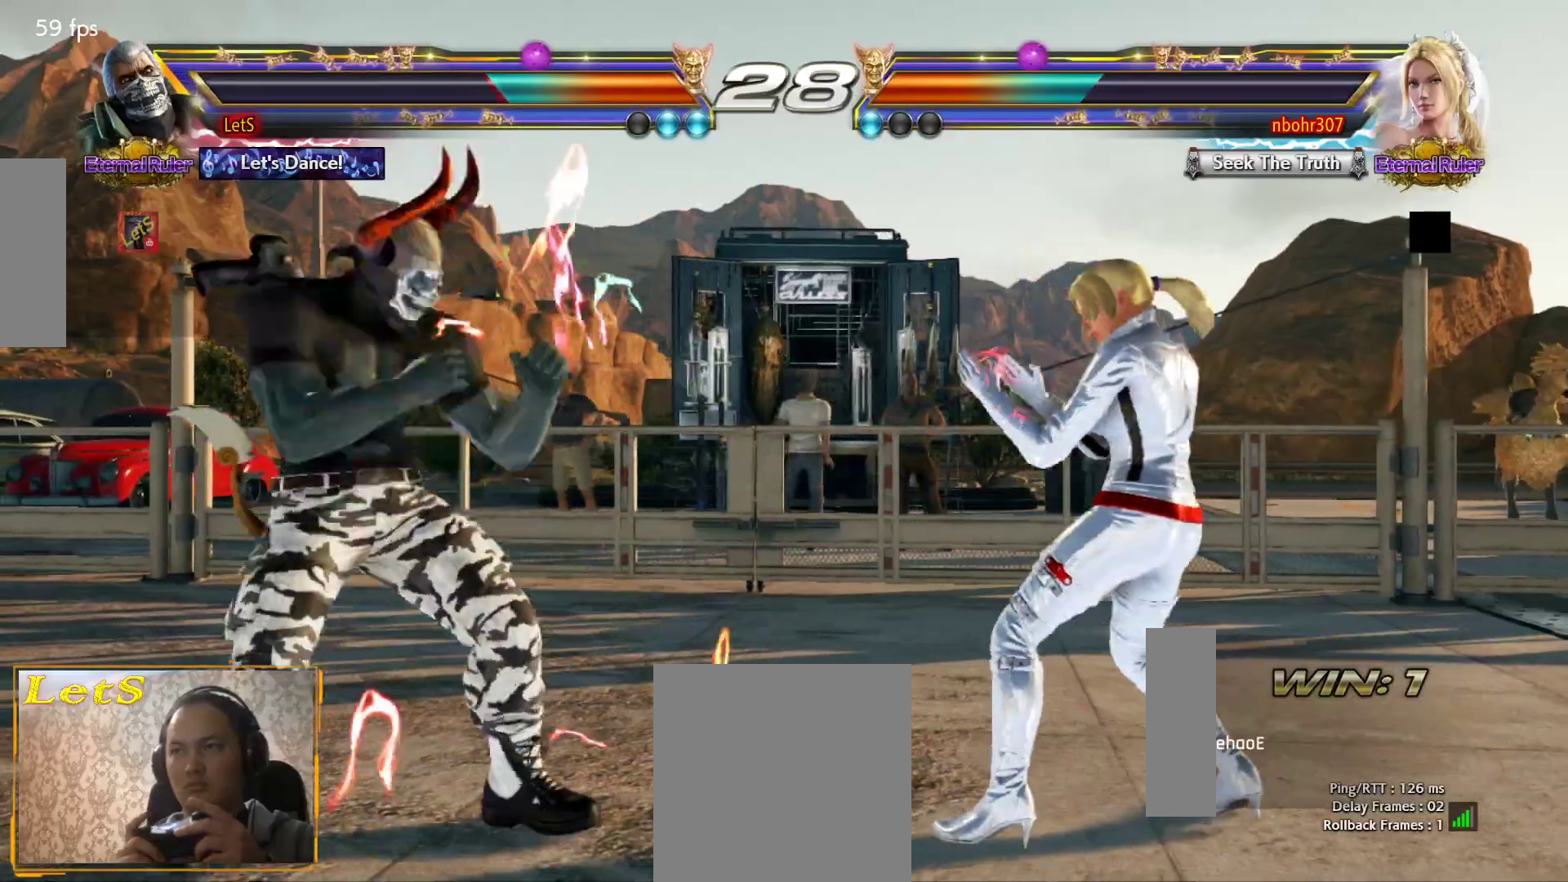
{"buttons": [], "left_stick": "center", "right_stick": "center", "events": [[67, "DPAD_LEFT", "down"], [233, "DPAD_DOWN", "down"], [300, "DPAD_DOWN", "up"], [333, "DPAD_LEFT", "up"], [367, "DPAD_LEFT", "down"], [500, "DPAD_LEFT", "up"]]}
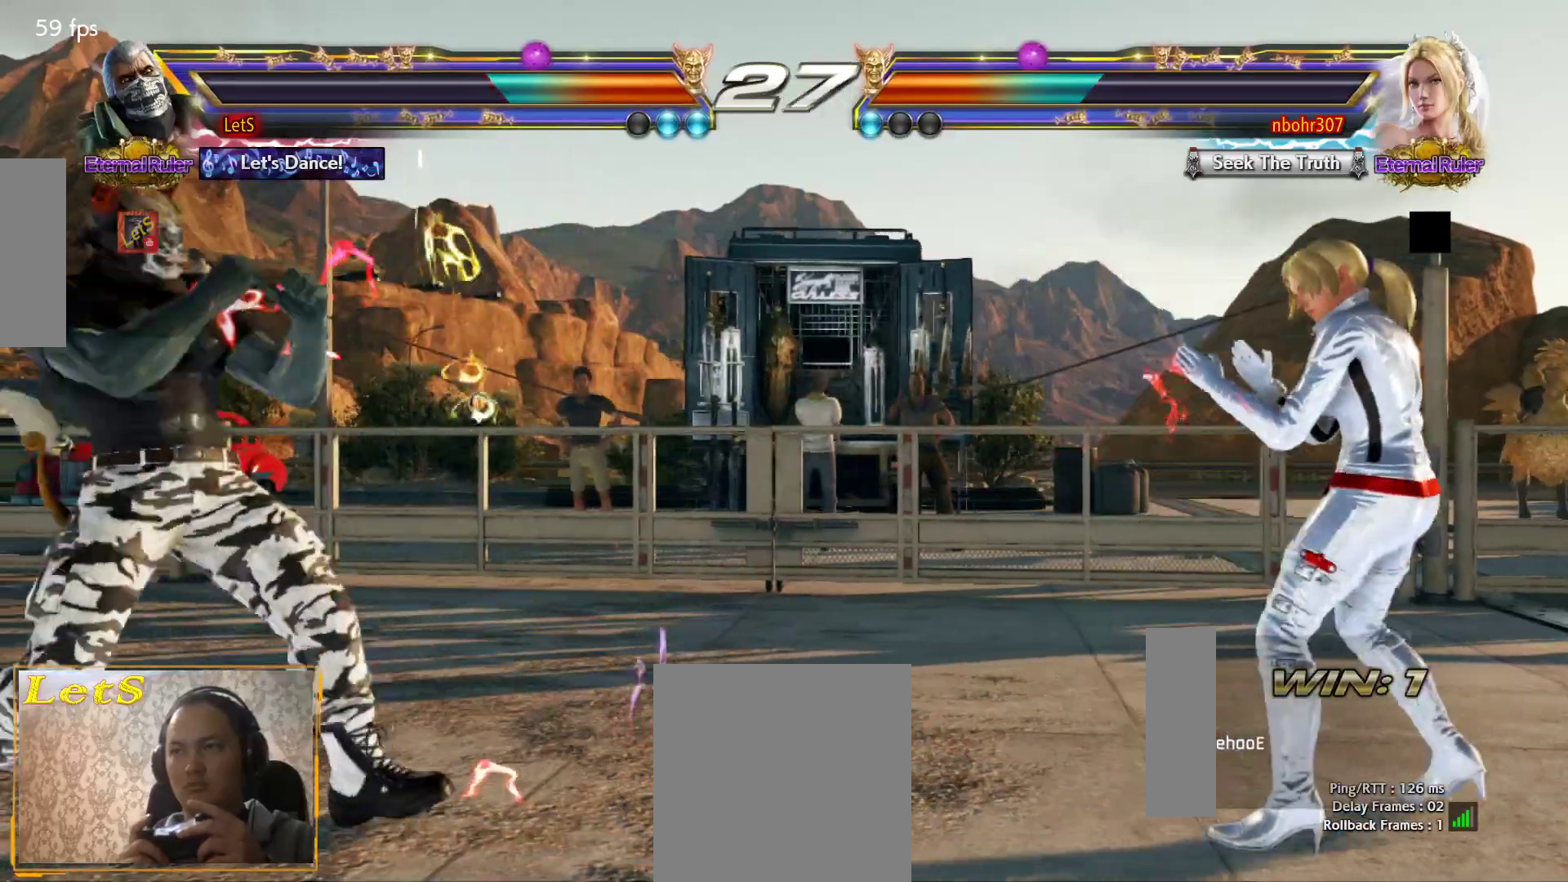
{"buttons": [], "left_stick": "center", "right_stick": "center", "events": [[33, "DPAD_DOWN", "down"], [100, "DPAD_DOWN", "up"], [267, "DPAD_RIGHT", "down"], [333, "DPAD_RIGHT", "up"], [400, "DPAD_RIGHT", "down"], [433, "DPAD_RIGHT", "up"]]}
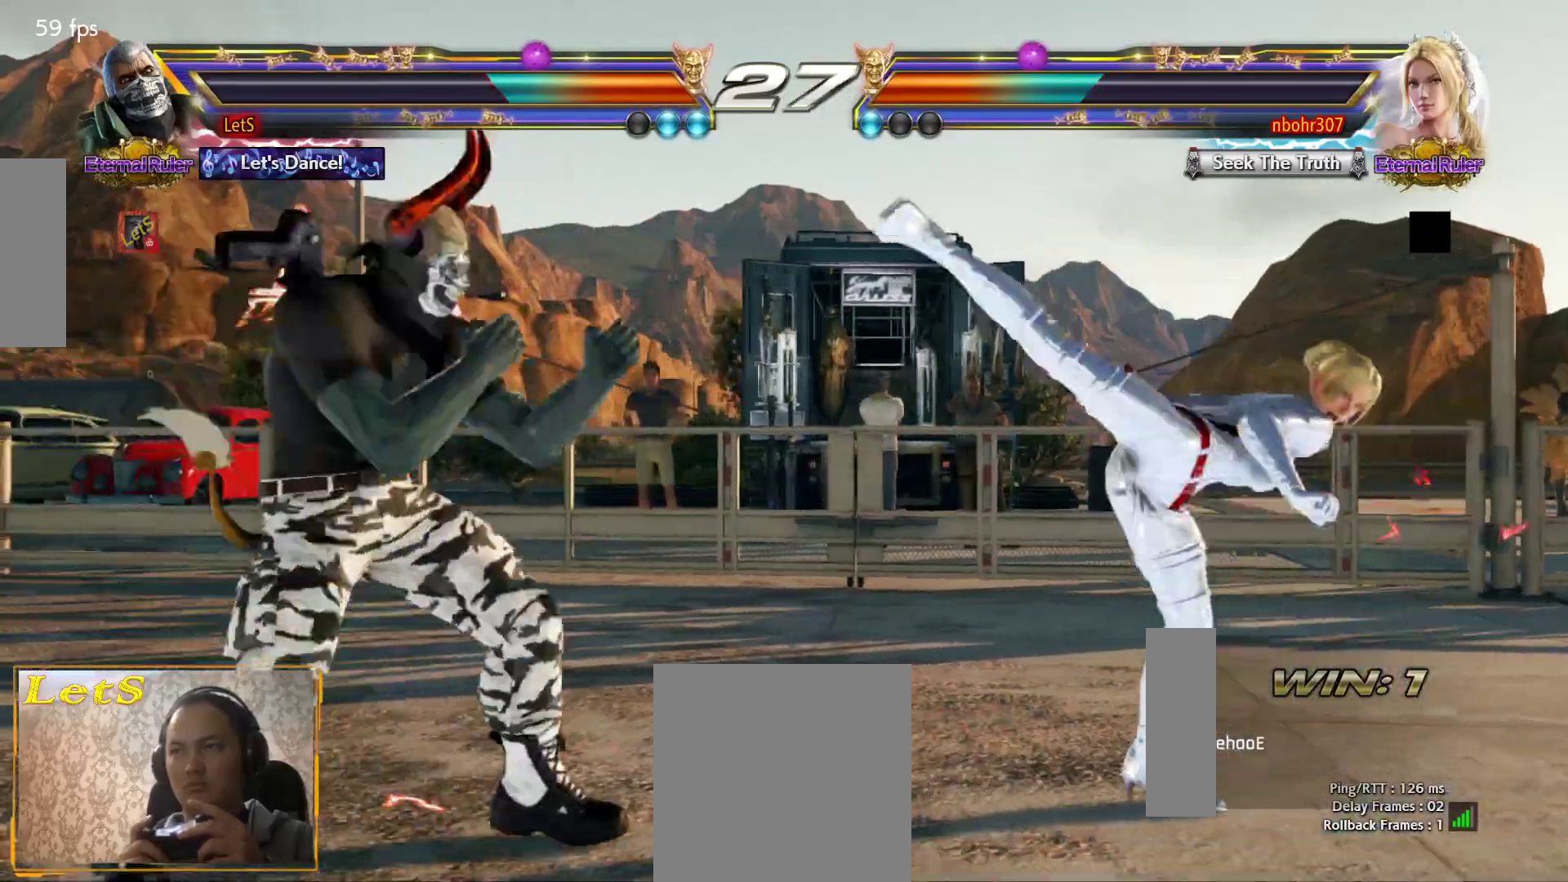
{"buttons": ["DPAD_LEFT"], "left_stick": "center", "right_stick": "center", "events": [[167, "DPAD_LEFT", "down"]]}
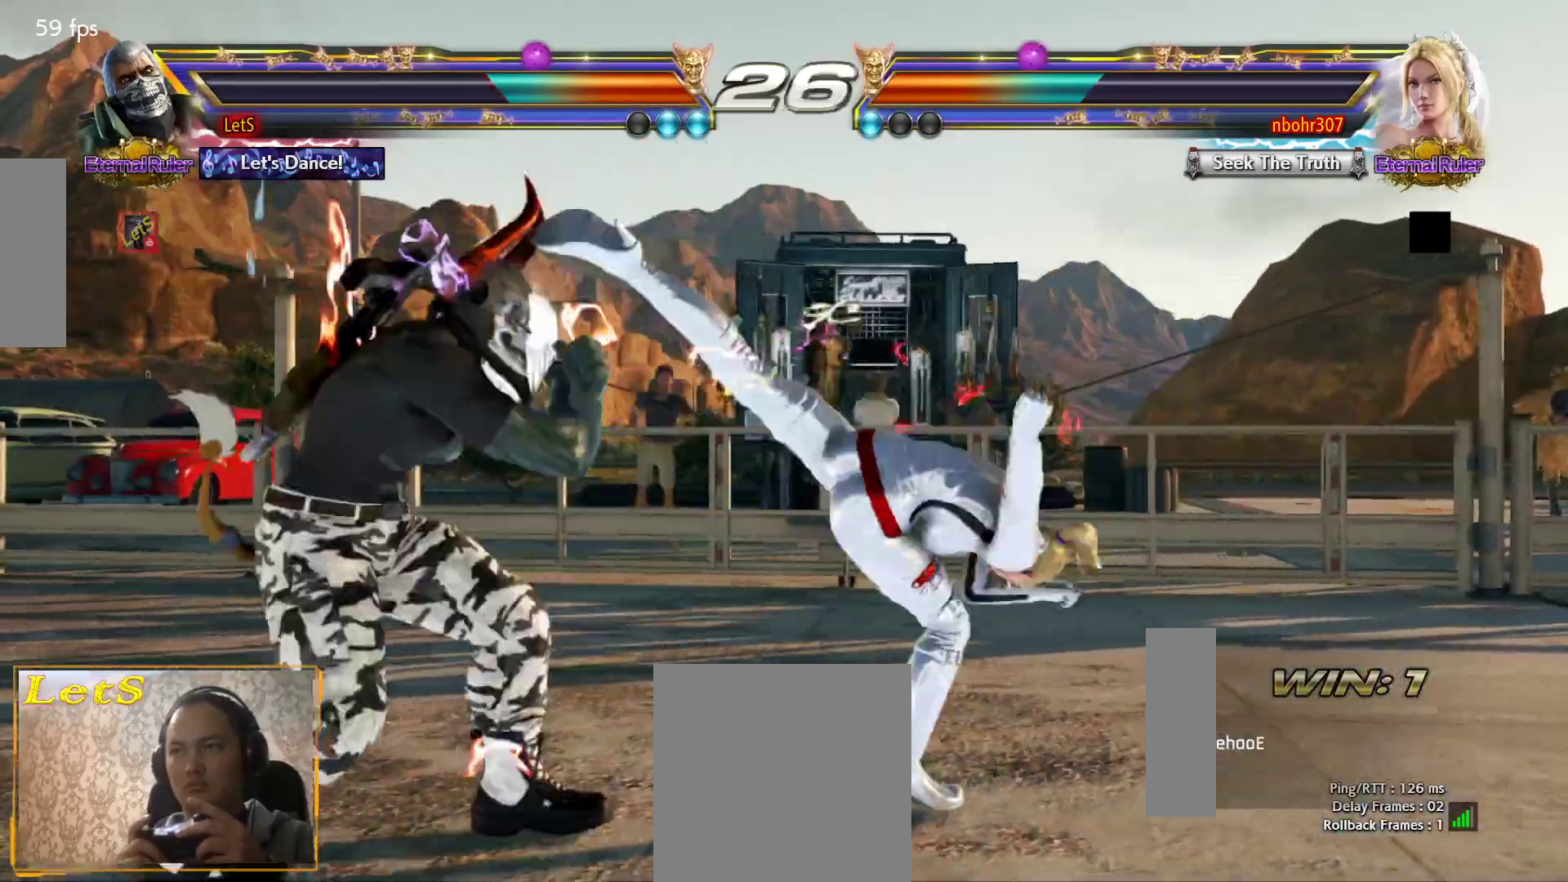
{"buttons": ["DPAD_LEFT"], "left_stick": "center", "right_stick": "center", "events": [[133, "DPAD_DOWN", "down"], [300, "DPAD_DOWN", "up"], [333, "DPAD_LEFT", "up"], [367, "DPAD_LEFT", "down"]]}
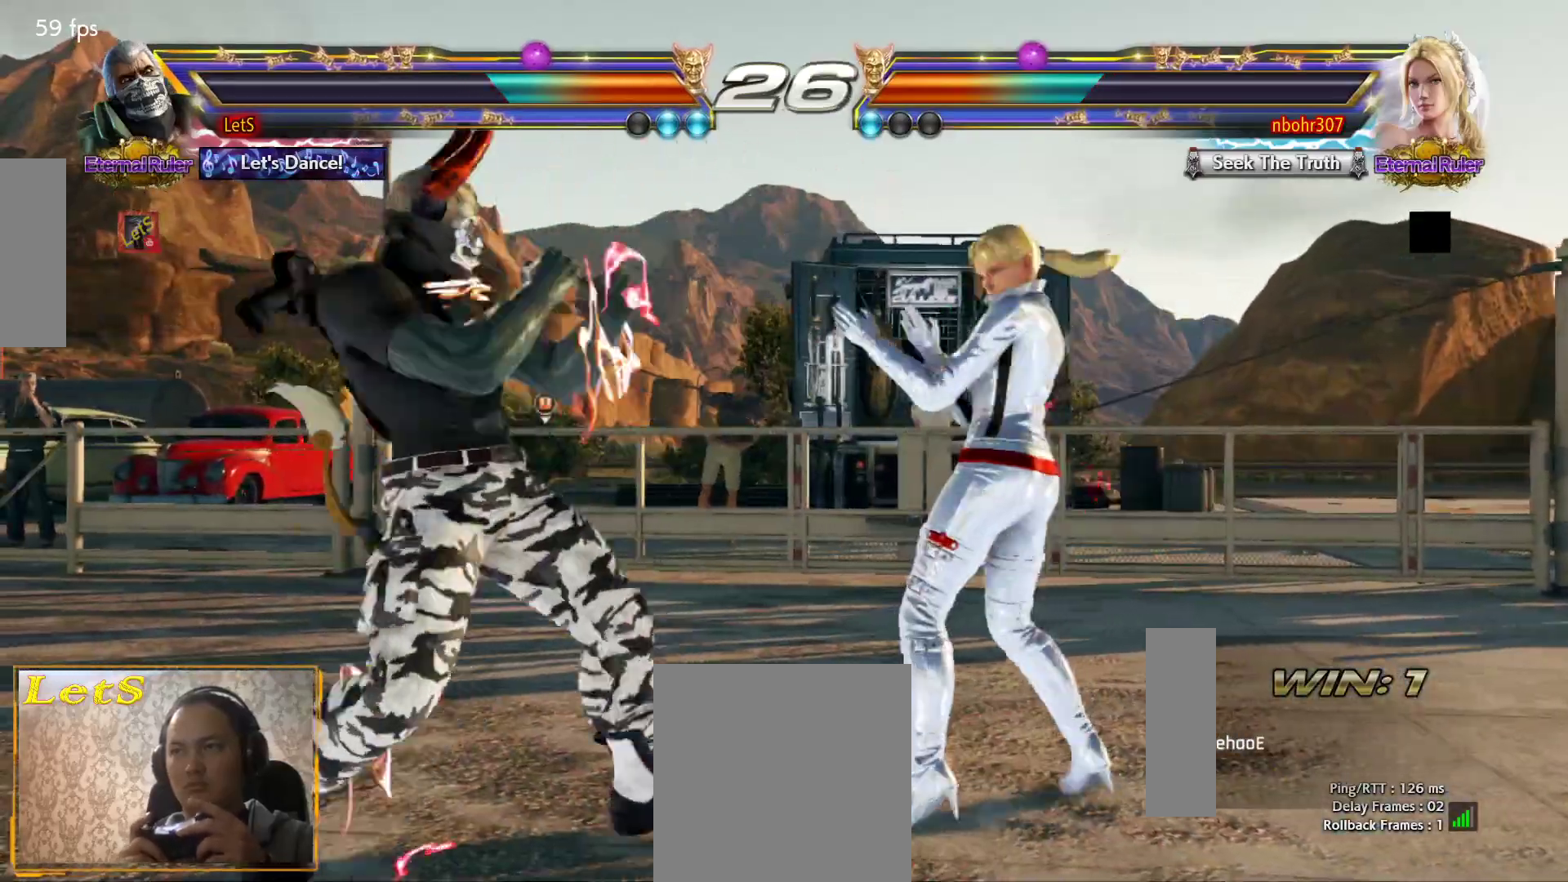
{"buttons": ["SQUARE", "DPAD_DOWN", "DPAD_RIGHT"], "left_stick": "center", "right_stick": "center", "events": [[33, "DPAD_LEFT", "up"], [100, "DPAD_RIGHT", "down"], [167, "DPAD_RIGHT", "up"], [233, "DPAD_RIGHT", "down"], [333, "DPAD_DOWN", "down"], [367, "SQUARE", "down"]]}
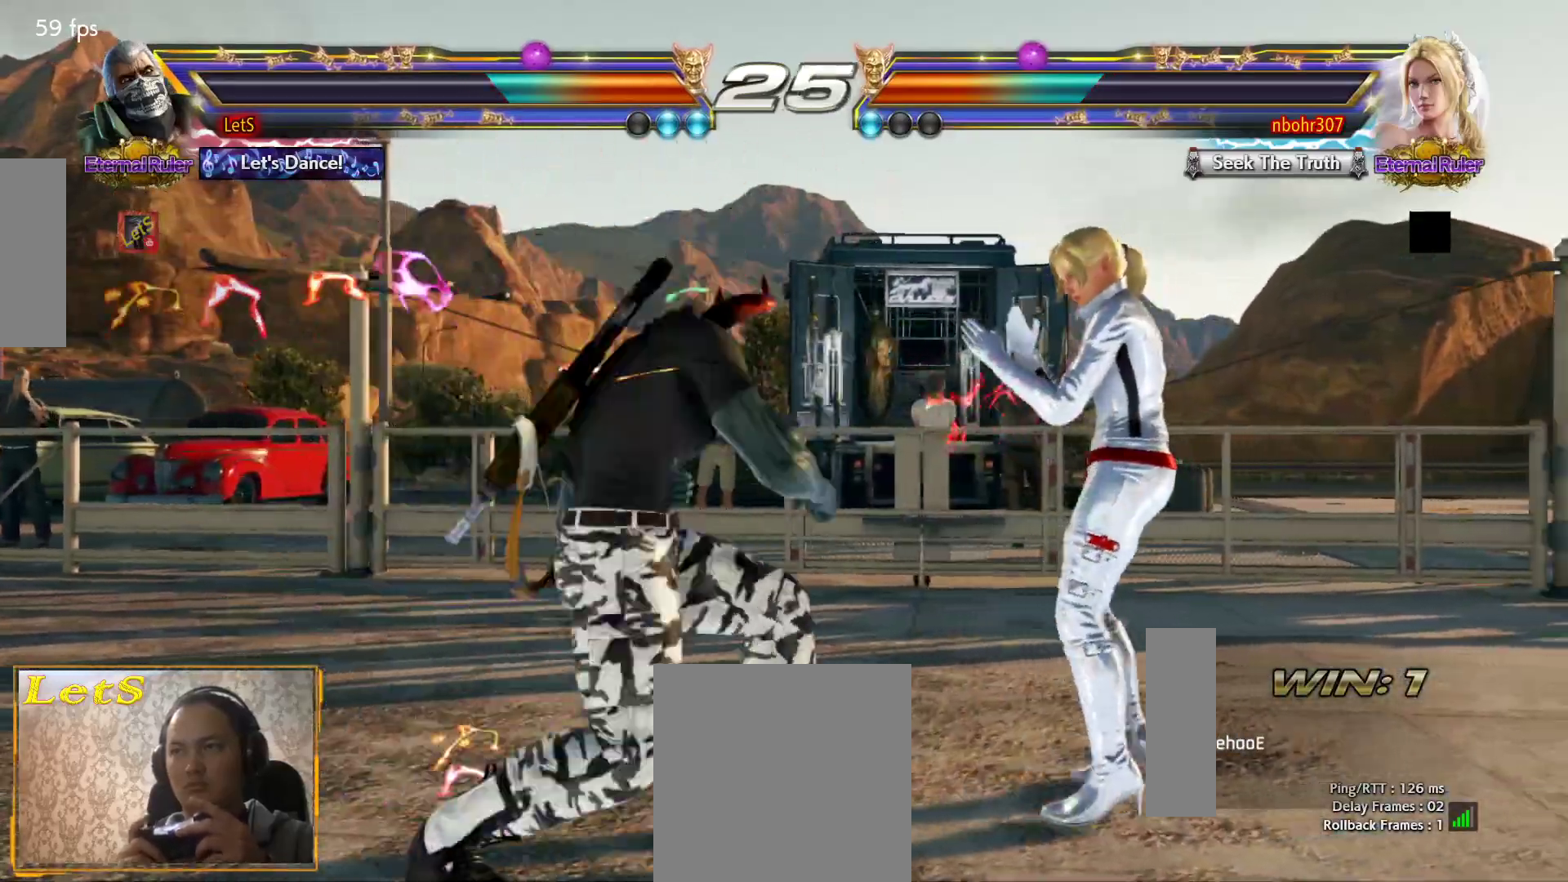
{"buttons": ["DPAD_DOWN", "DPAD_RIGHT"], "left_stick": "center", "right_stick": "center", "events": [[33, "SQUARE", "up"], [333, "SQUARE", "down"], [500, "SQUARE", "up"]]}
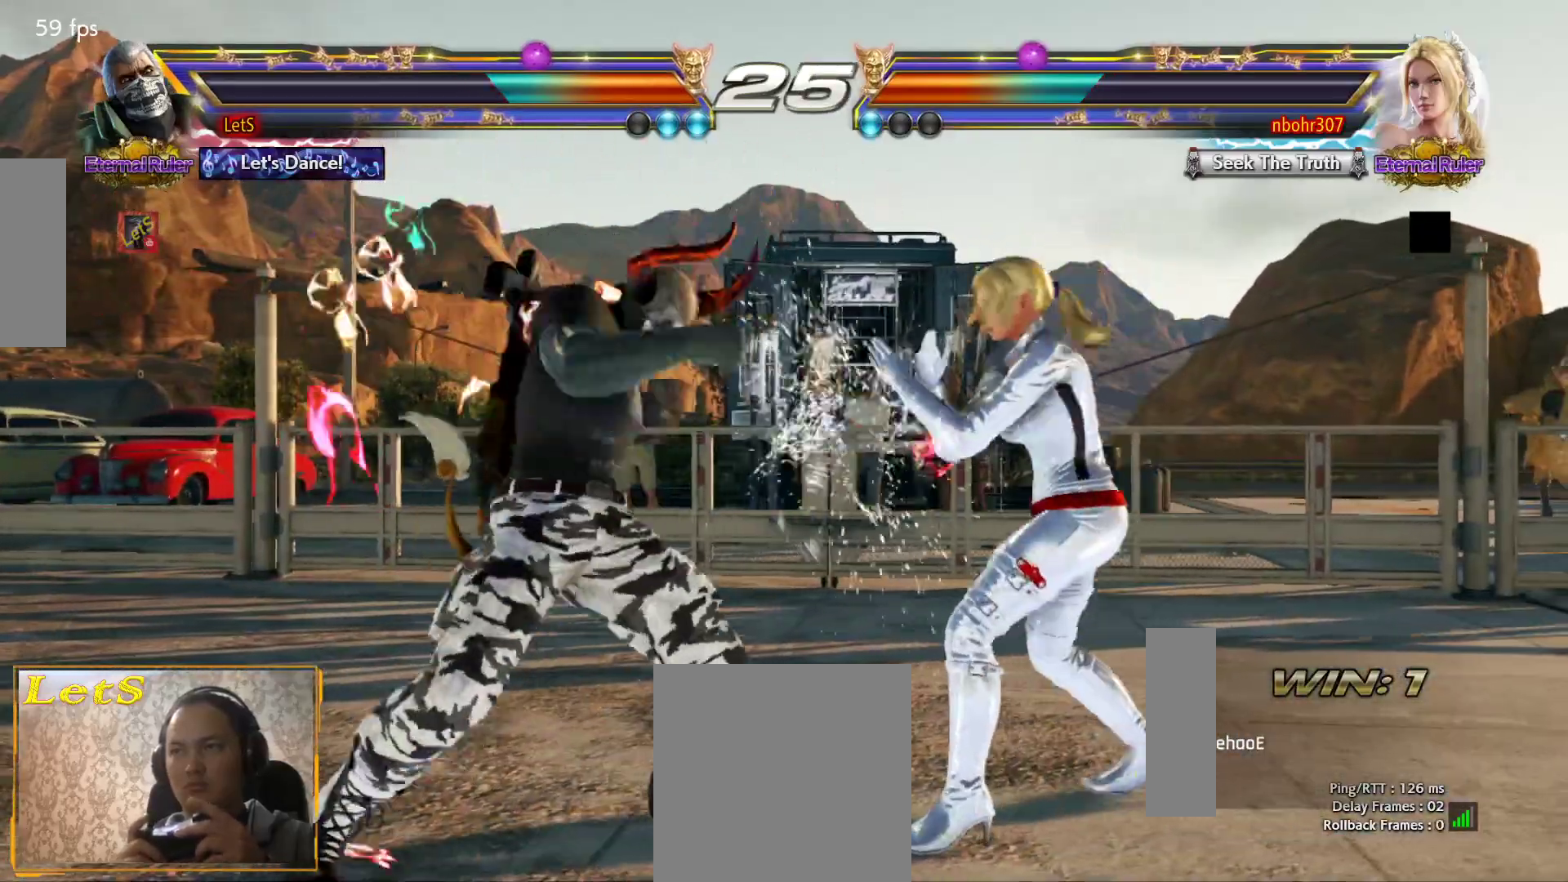
{"buttons": ["TRIANGLE", "DPAD_DOWN"], "left_stick": "center", "right_stick": "center", "events": [[233, "DPAD_DOWN", "up"], [233, "DPAD_RIGHT", "up"], [400, "DPAD_DOWN", "down"], [433, "TRIANGLE", "down"]]}
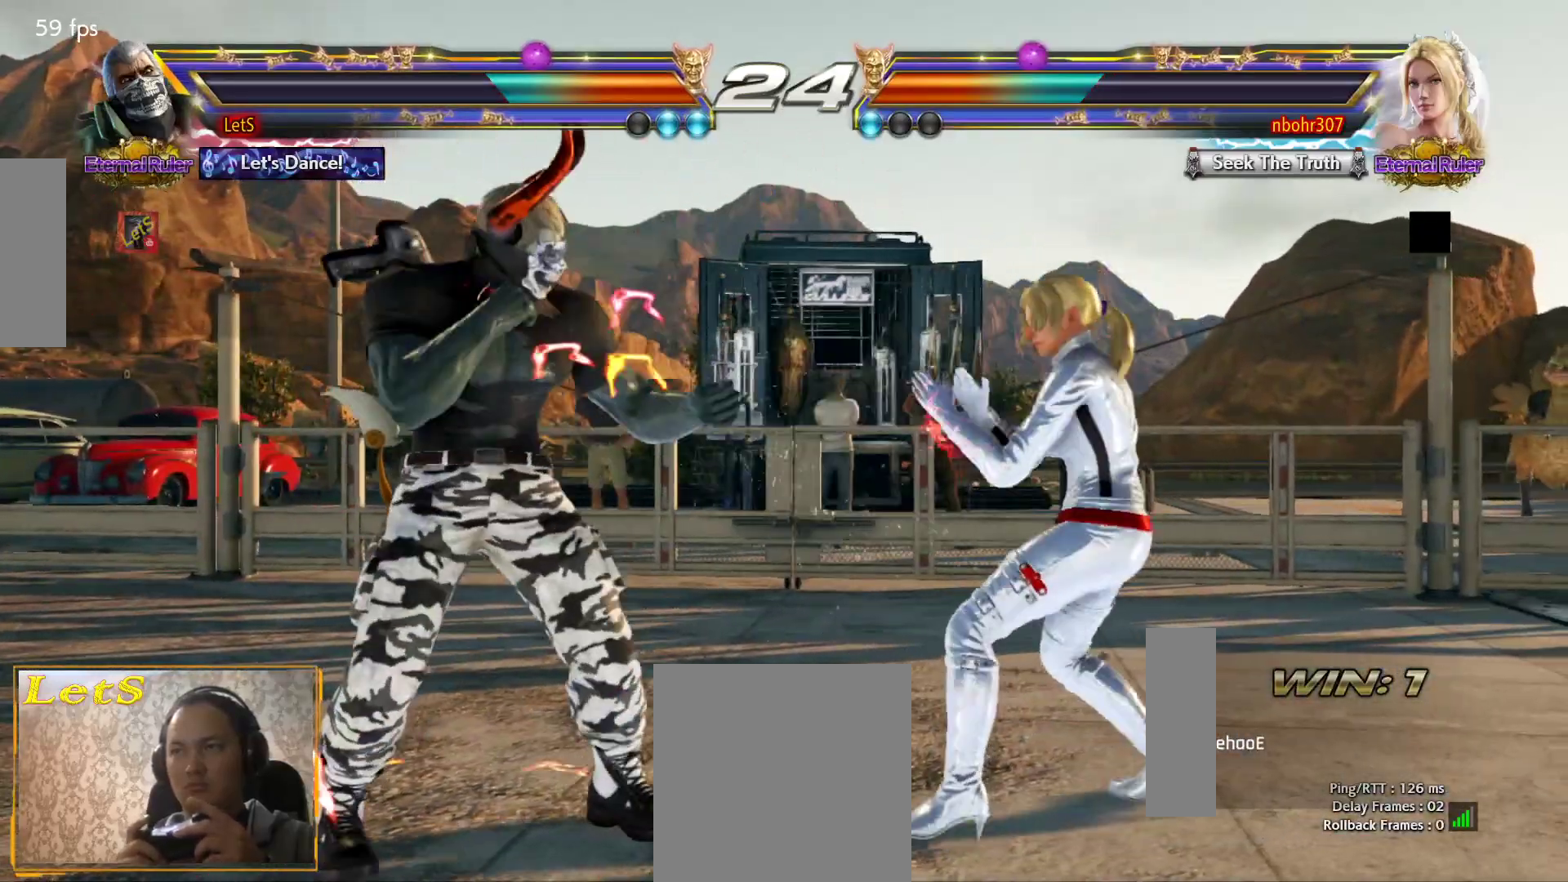
{"buttons": ["CROSS"], "left_stick": "center", "right_stick": "center", "events": [[67, "DPAD_DOWN", "up"], [67, "TRIANGLE", "up"], [433, "CROSS", "down"]]}
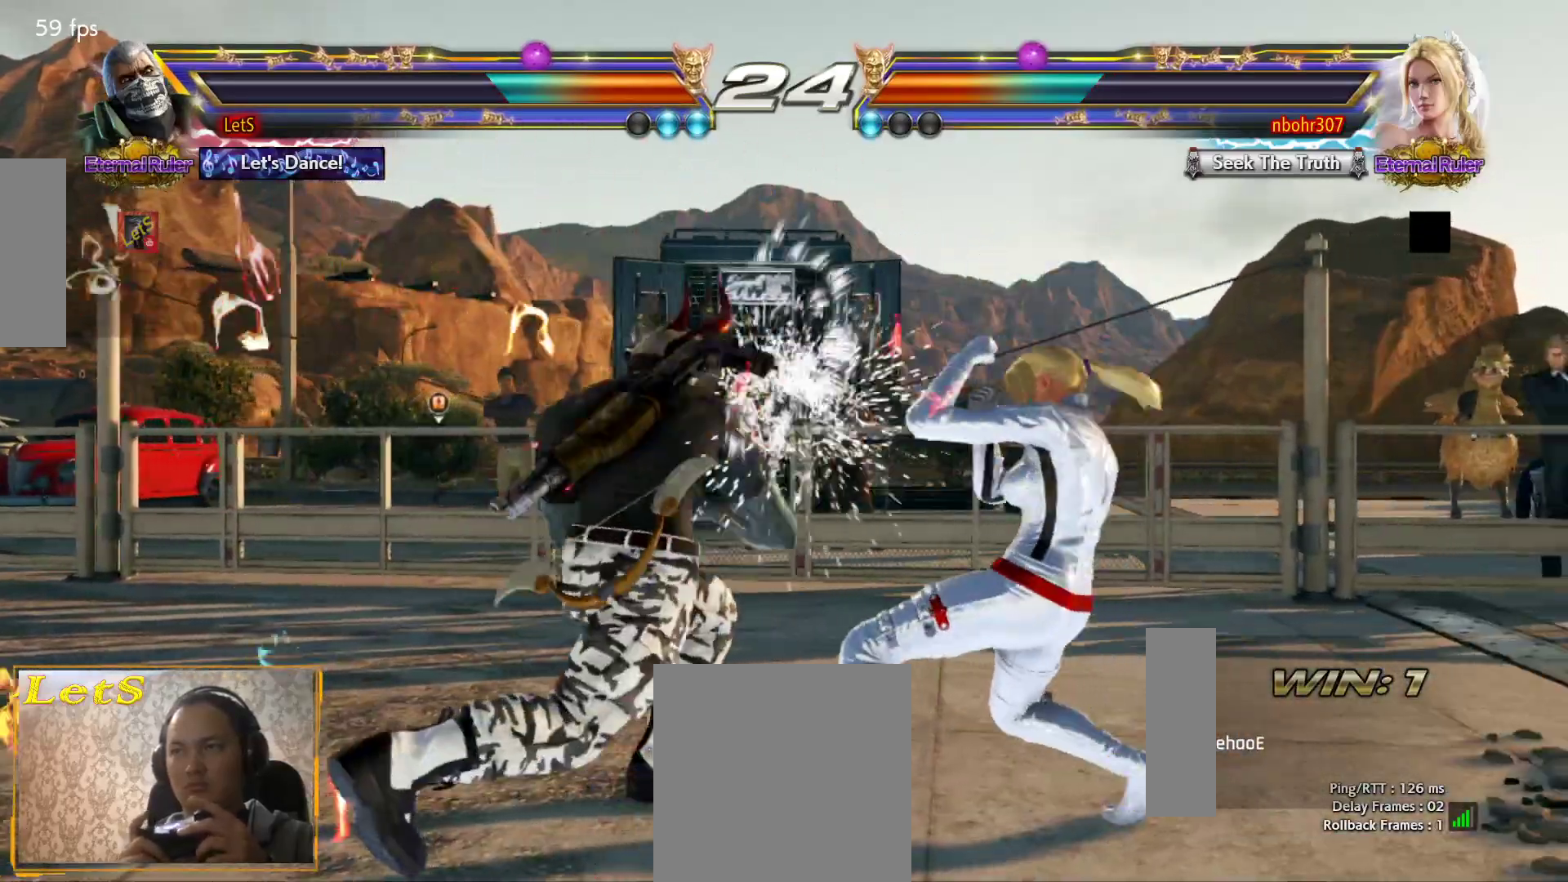
{"buttons": ["DPAD_LEFT"], "left_stick": "center", "right_stick": "center", "events": [[67, "CROSS", "up"], [467, "DPAD_LEFT", "down"]]}
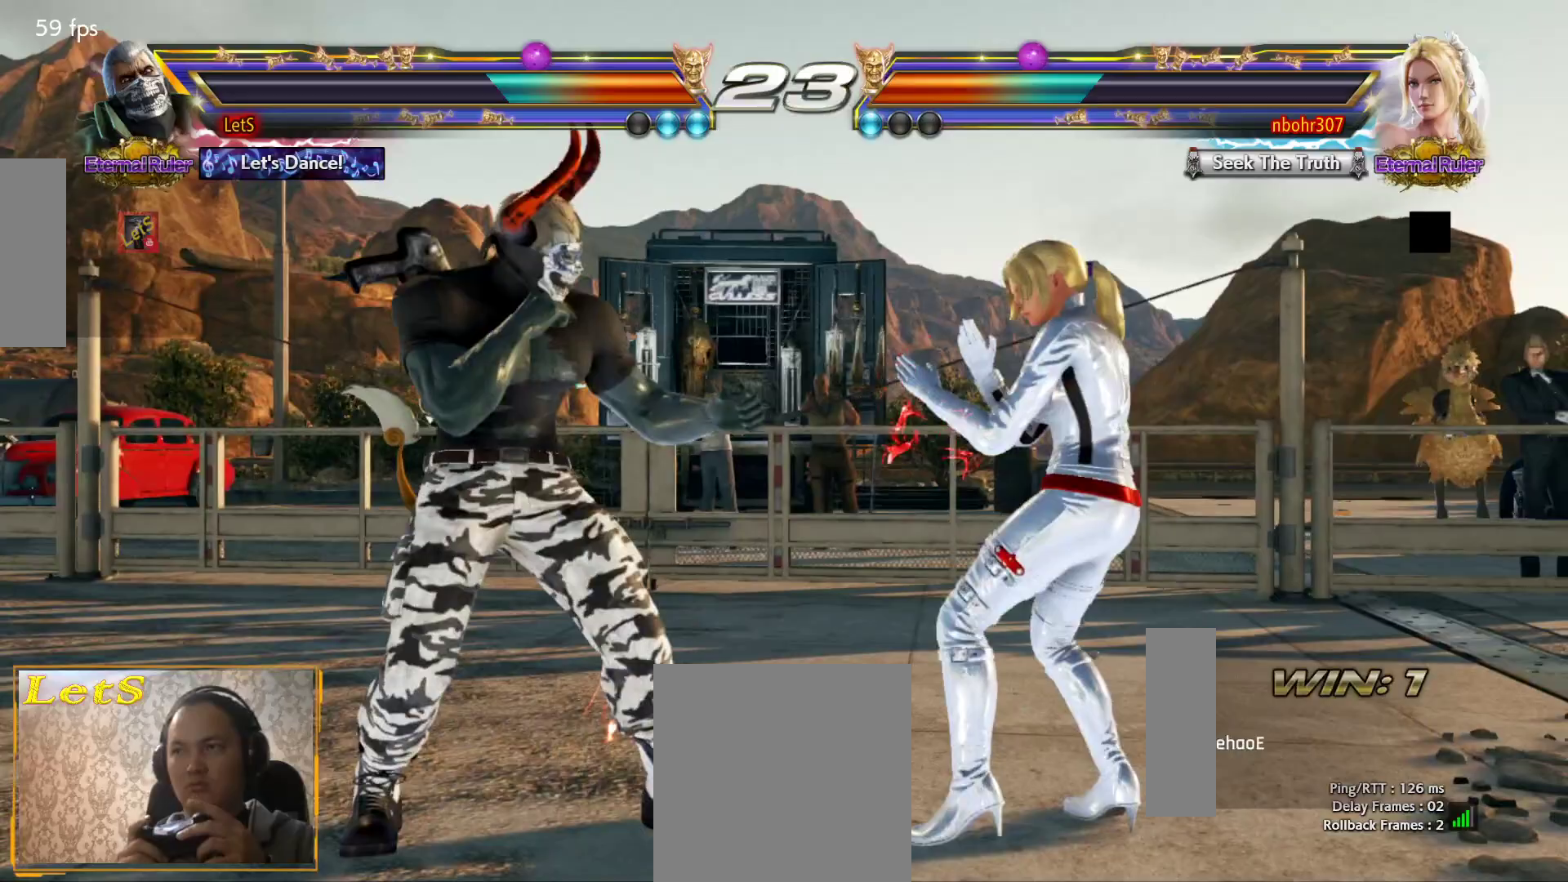
{"buttons": [], "left_stick": "center", "right_stick": "center", "events": [[33, "DPAD_LEFT", "up"], [200, "DPAD_DOWN", "down"], [200, "DPAD_RIGHT", "down"], [233, "TRIANGLE", "down"], [367, "TRIANGLE", "up"], [500, "DPAD_DOWN", "up"], [500, "DPAD_RIGHT", "up"]]}
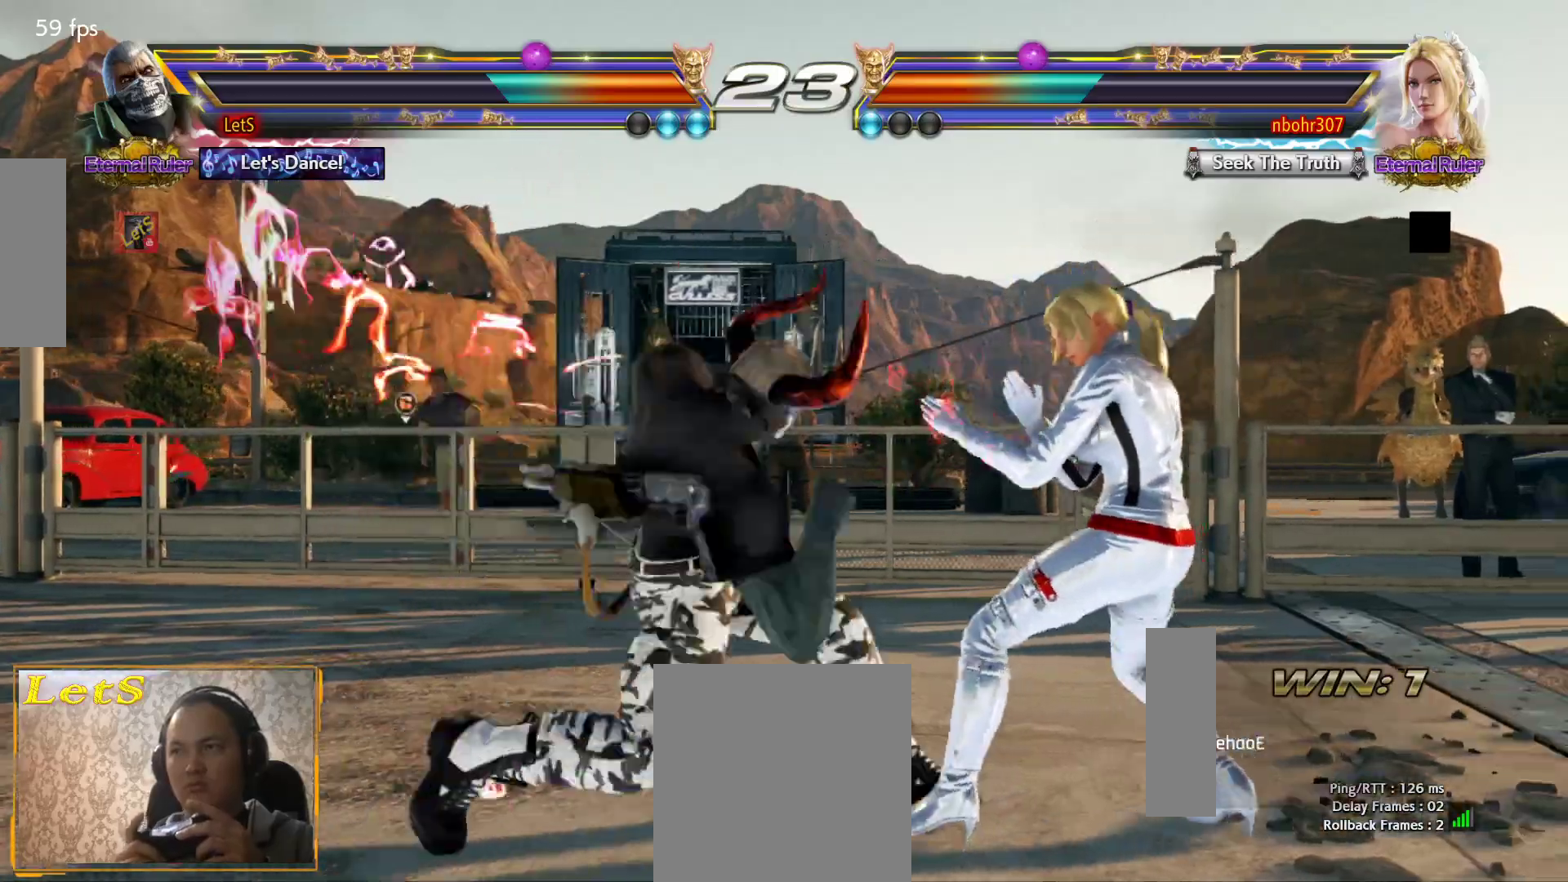
{"buttons": [], "left_stick": "center", "right_stick": "center", "events": [[267, "DPAD_DOWN", "down"], [267, "DPAD_RIGHT", "down"], [333, "CIRCLE", "down"], [467, "CIRCLE", "up"], [500, "DPAD_DOWN", "up"], [500, "DPAD_RIGHT", "up"]]}
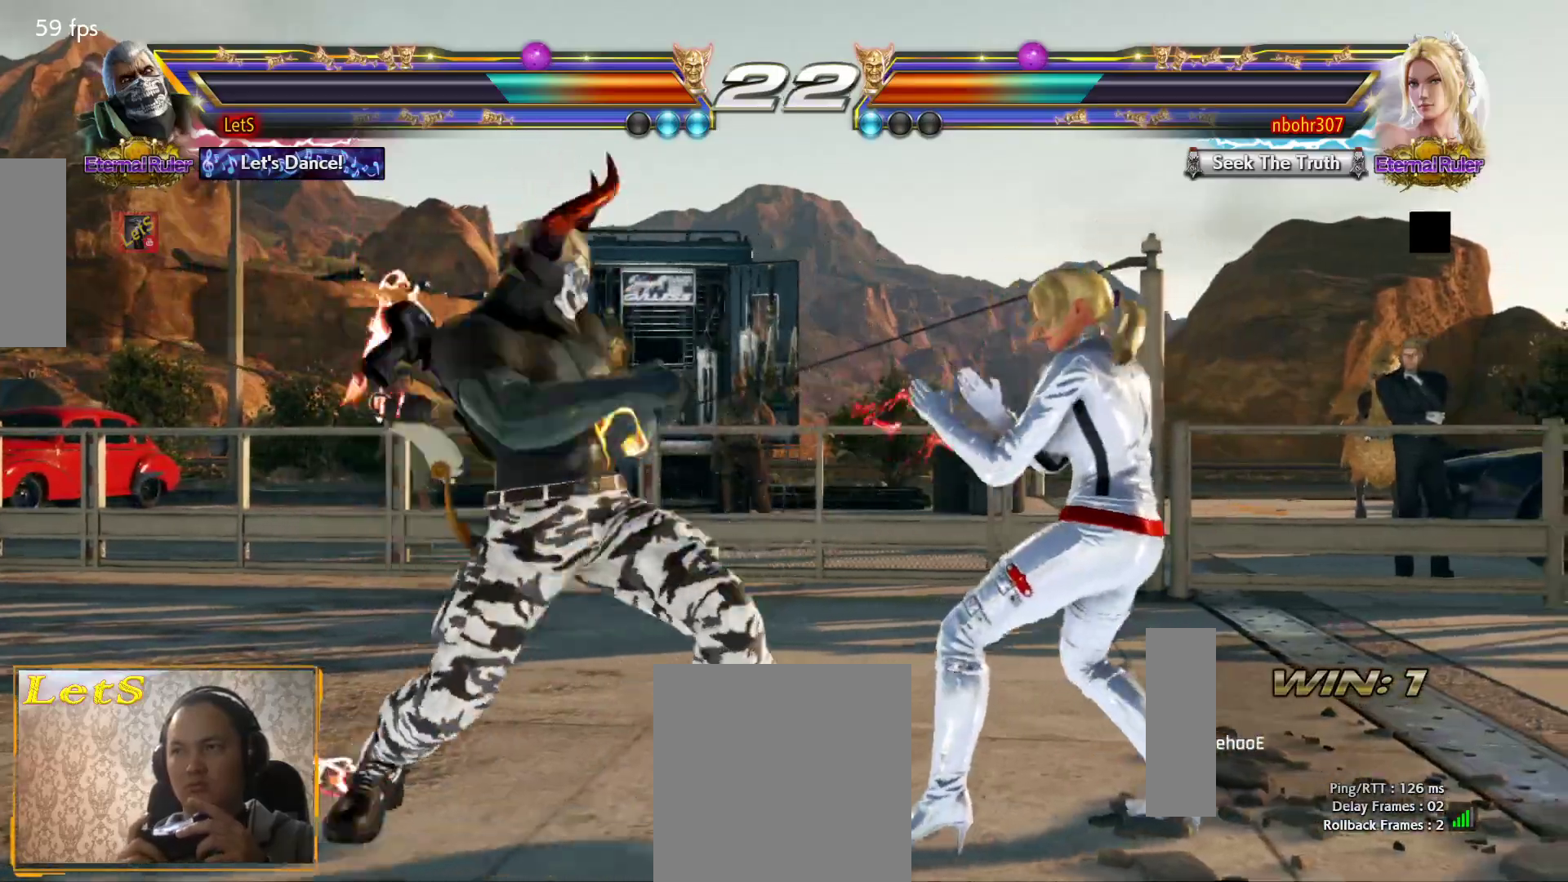
{"buttons": [], "left_stick": "center", "right_stick": "center", "events": []}
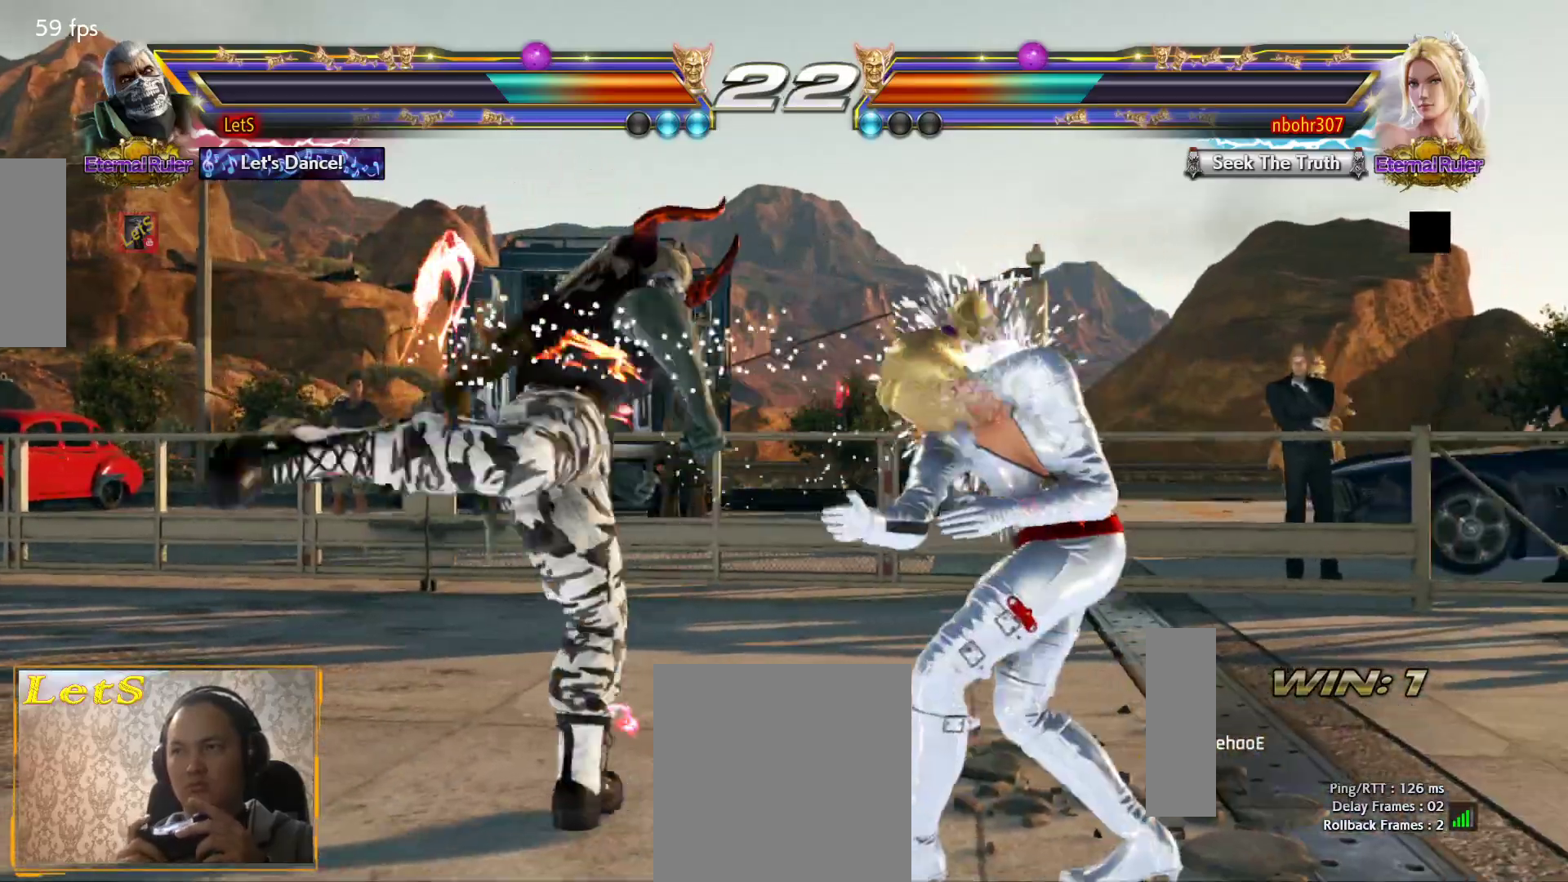
{"buttons": ["DPAD_DOWN", "DPAD_LEFT"], "left_stick": "center", "right_stick": "center", "events": [[167, "DPAD_LEFT", "down"], [267, "DPAD_LEFT", "up"], [333, "DPAD_LEFT", "down"], [500, "DPAD_DOWN", "down"]]}
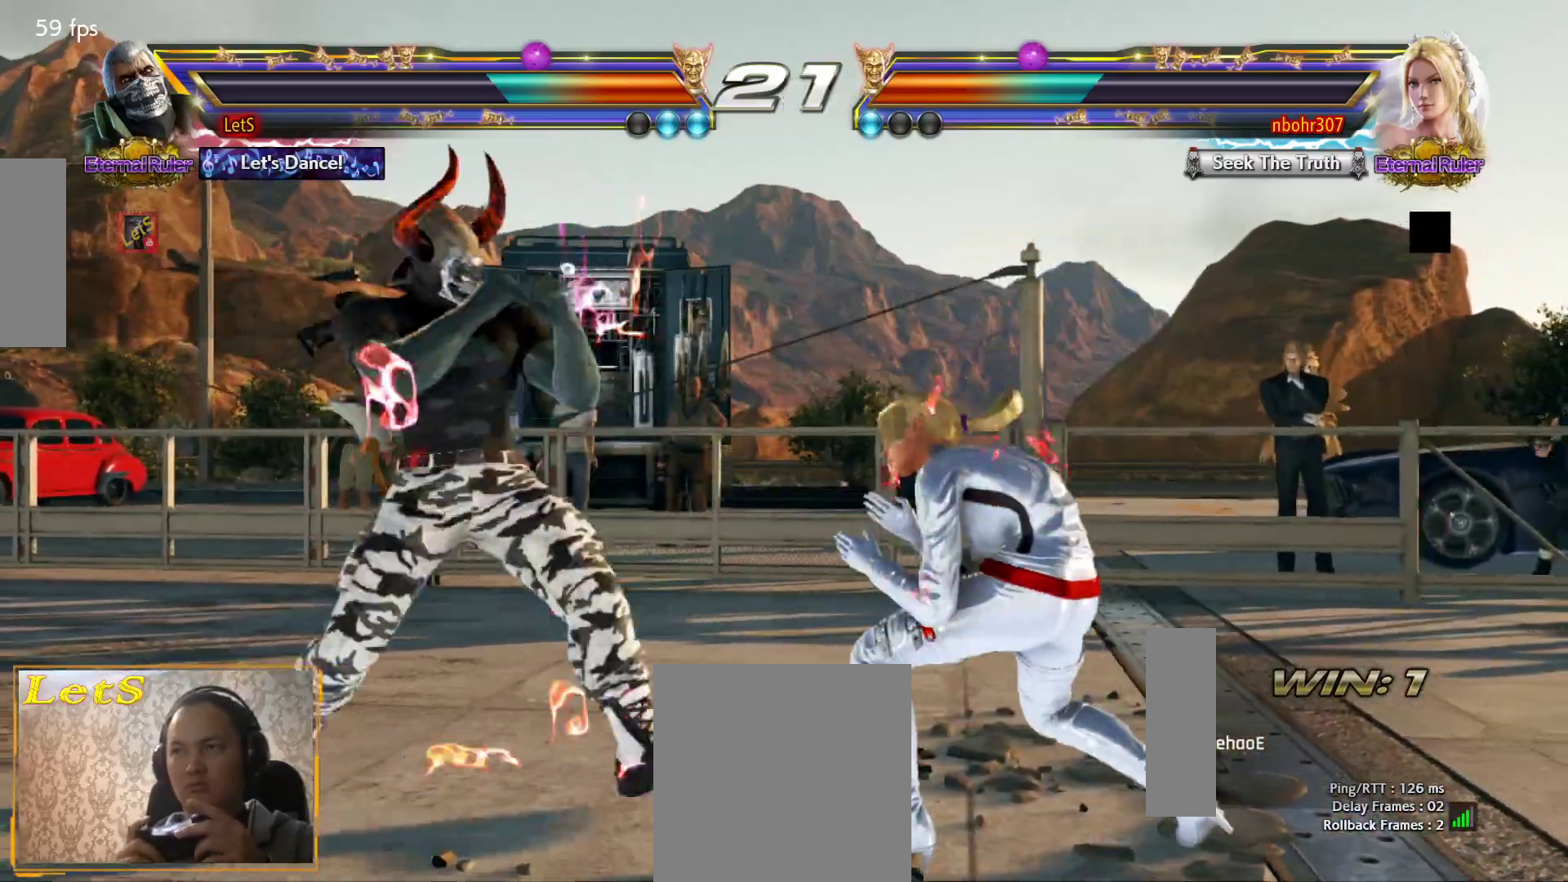
{"buttons": ["CIRCLE", "DPAD_UP", "DPAD_RIGHT"], "left_stick": "center", "right_stick": "center", "events": [[67, "DPAD_DOWN", "up"], [133, "DPAD_LEFT", "up"], [167, "DPAD_LEFT", "down"], [233, "DPAD_LEFT", "up"], [267, "DPAD_UP", "down"], [300, "DPAD_RIGHT", "down"], [333, "CIRCLE", "down"], [467, "CIRCLE", "up"], [500, "CIRCLE", "down"]]}
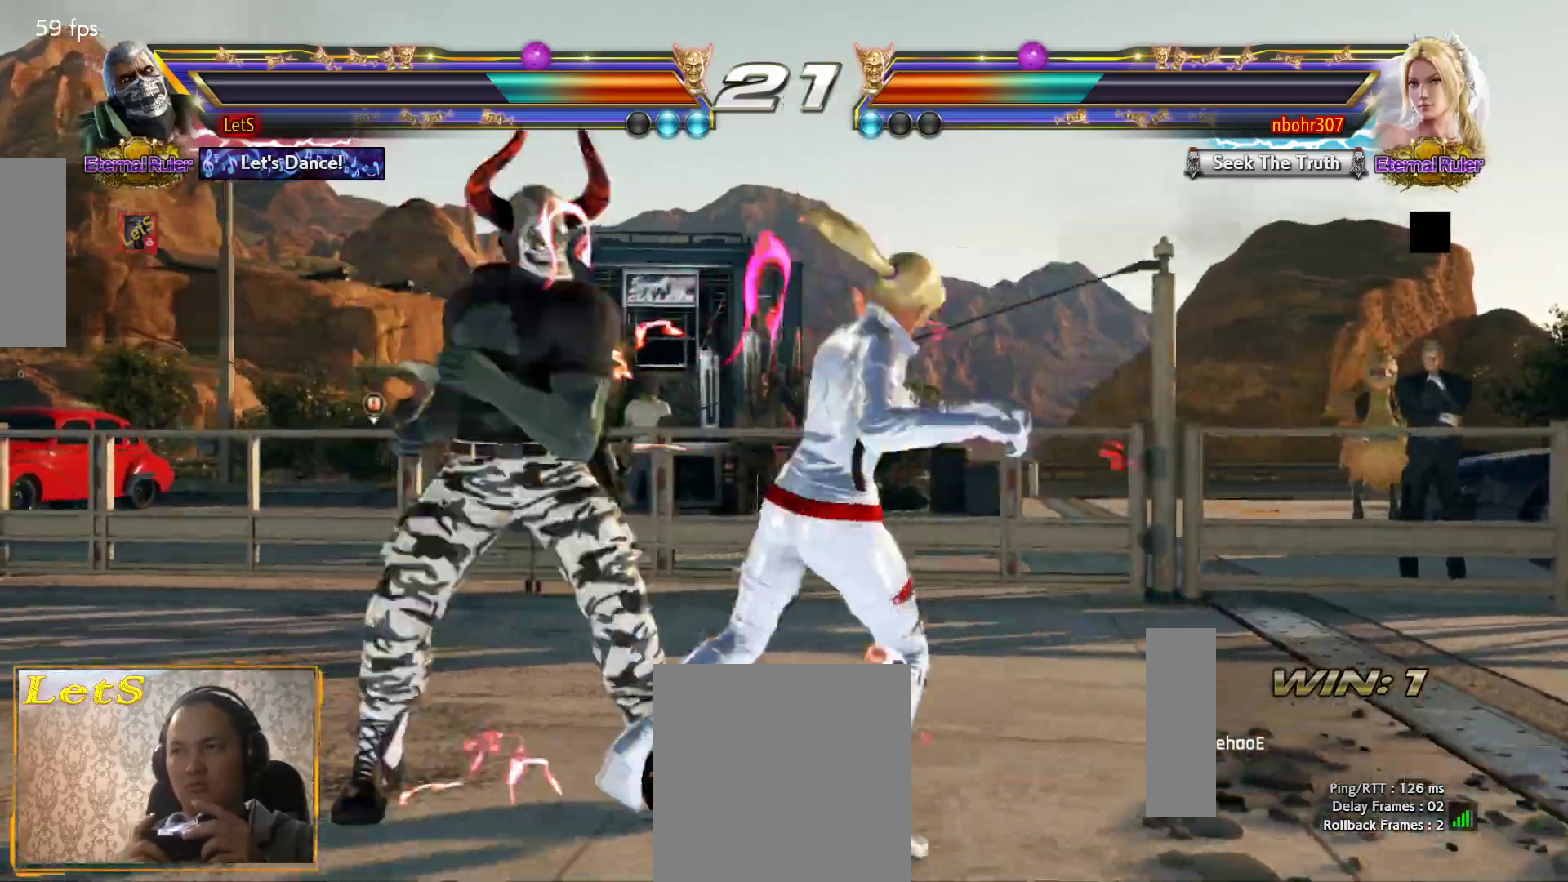
{"buttons": ["DPAD_DOWN"], "left_stick": "center", "right_stick": "center", "events": [[67, "CIRCLE", "up"], [133, "CIRCLE", "down"], [167, "DPAD_RIGHT", "up"], [167, "DPAD_UP", "up"], [233, "CIRCLE", "up"], [467, "DPAD_DOWN", "down"]]}
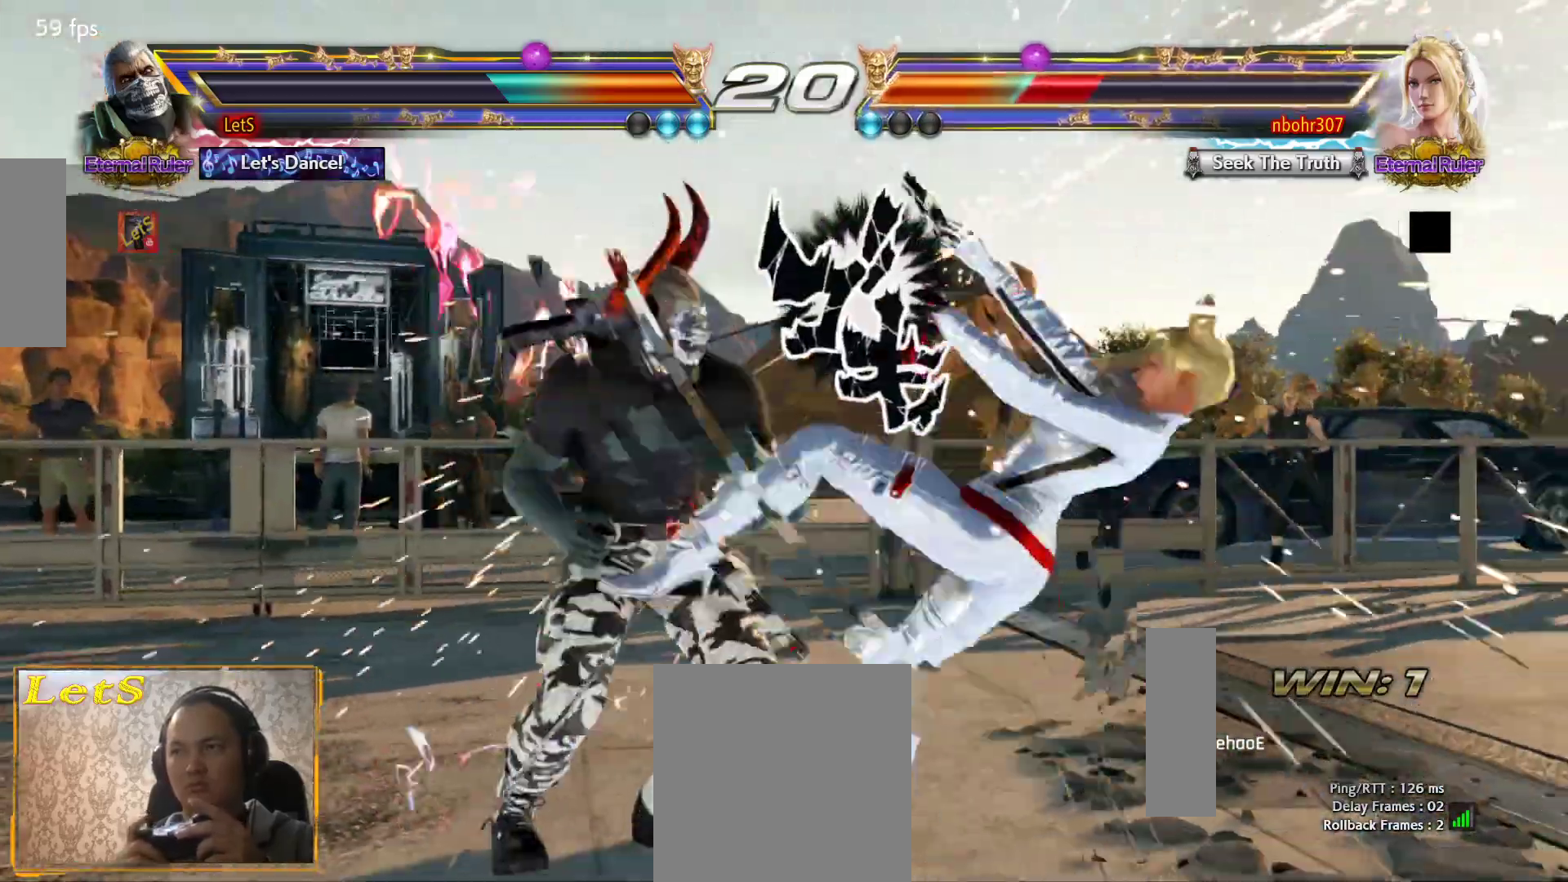
{"buttons": ["CIRCLE"], "left_stick": "center", "right_stick": "center", "events": [[67, "DPAD_DOWN", "up"], [133, "DPAD_DOWN", "down"], [167, "DPAD_RIGHT", "down"], [200, "DPAD_DOWN", "up"], [233, "CROSS", "down"], [267, "DPAD_RIGHT", "up"], [300, "CROSS", "up"], [367, "CIRCLE", "down"], [433, "CIRCLE", "up"], [467, "CIRCLE", "down"]]}